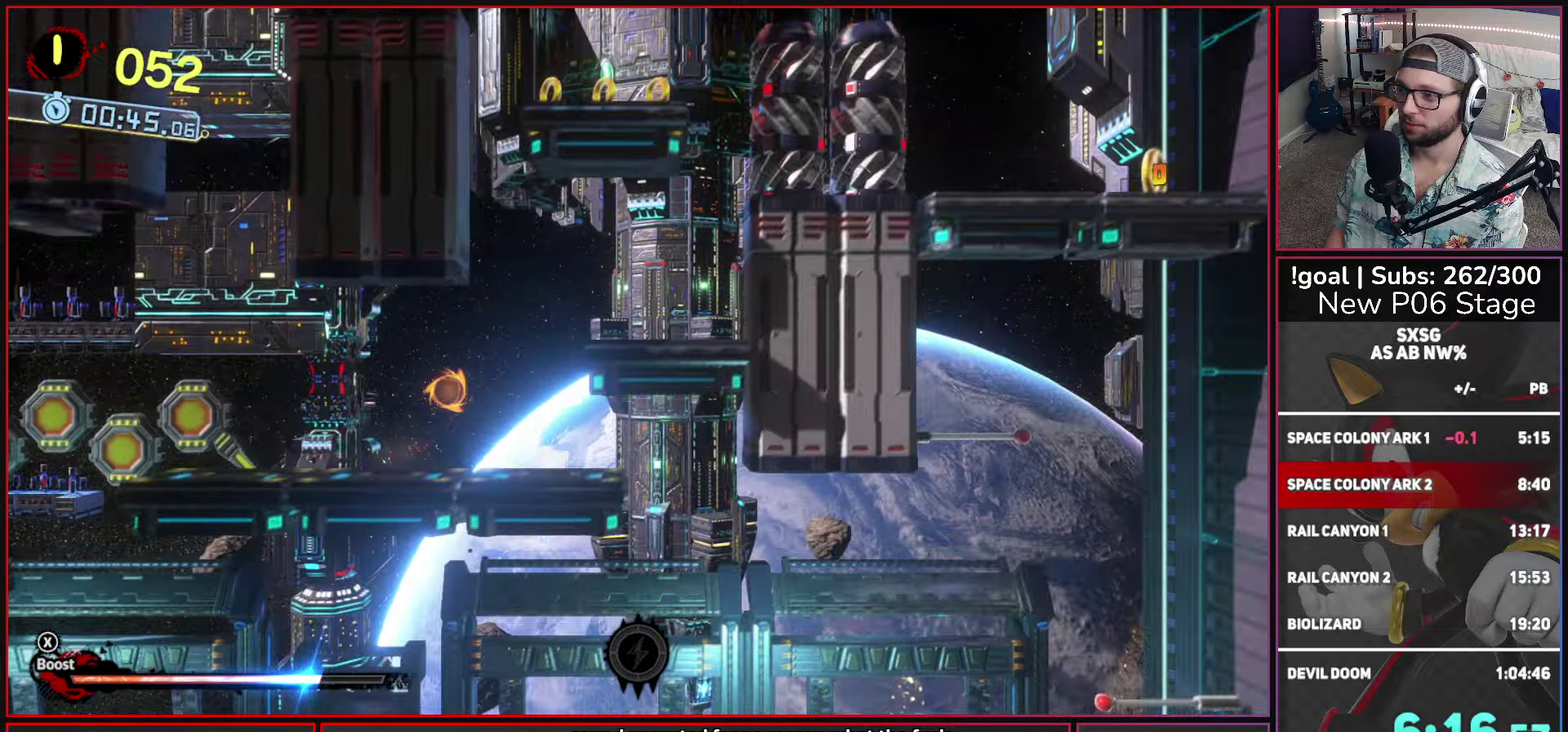
Gameplay with a controller (Xbox layout); each line is a JSON object with the inputs held at the frame after it. "button_events" lists button changes between this image and that frame as [ms after this image, input, new state], when the widget could be followed in between (sticks are given only as held states).
{"buttons": [], "left_stick": "right", "right_stick": "center", "button_events": [[300, "A", "up"]]}
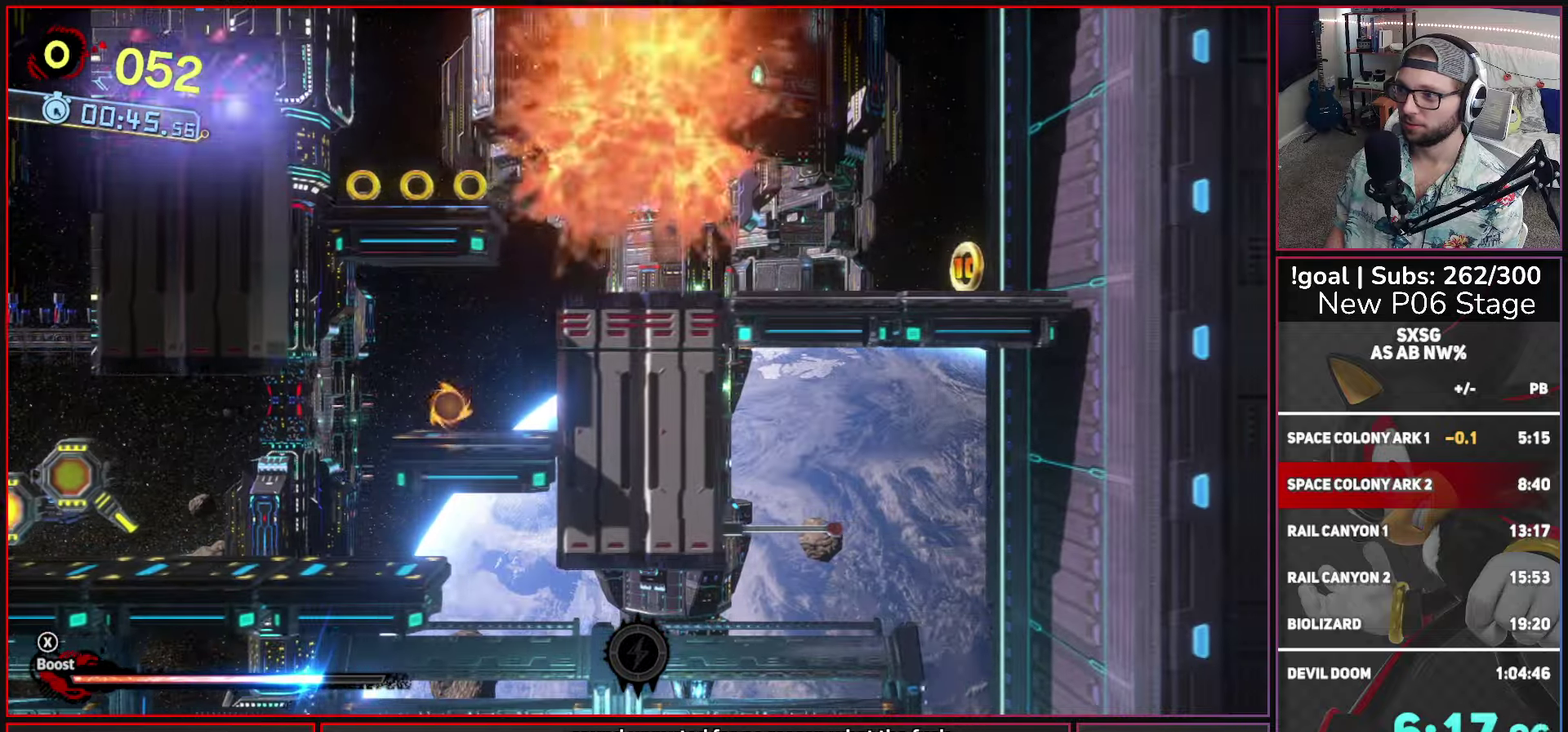
{"buttons": [], "left_stick": "center", "right_stick": "center", "button_events": [[166, "A", "down"], [466, "A", "up"]]}
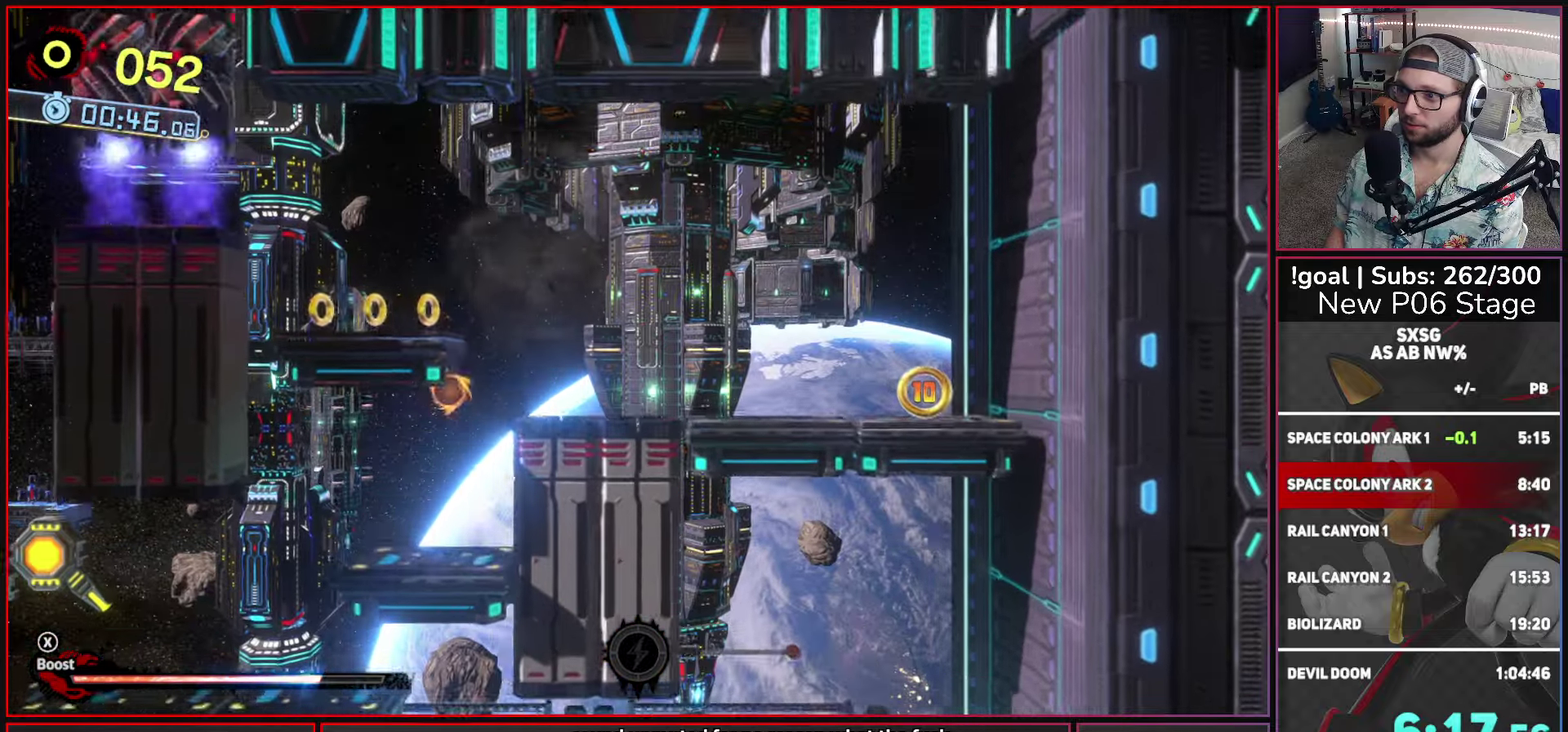
{"buttons": [], "left_stick": "center", "right_stick": "center", "button_events": [[16, "A", "down"], [250, "A", "up"]]}
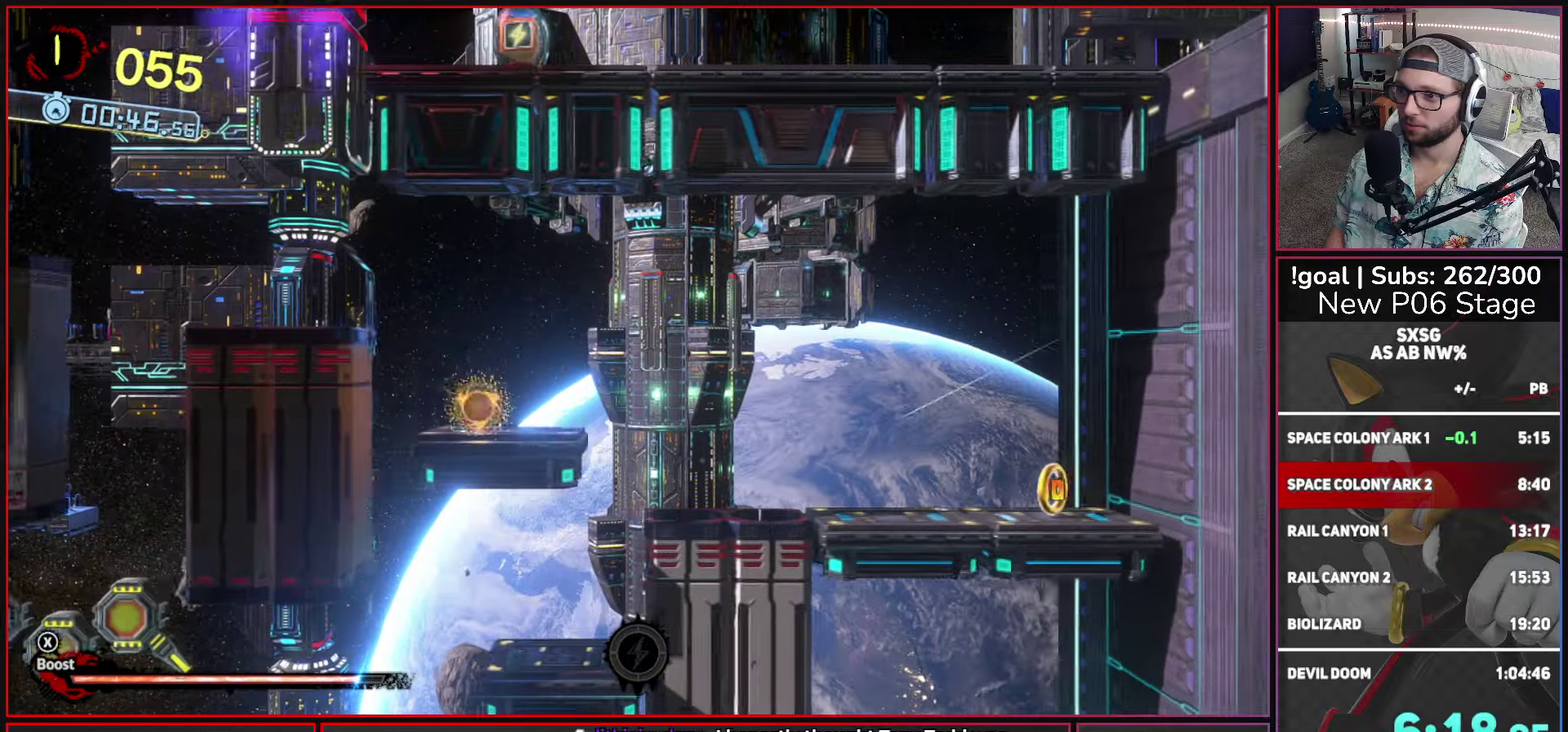
{"buttons": ["B"], "left_stick": "left", "right_stick": "center", "button_events": [[83, "A", "down"], [333, "A", "up"], [500, "B", "down"]]}
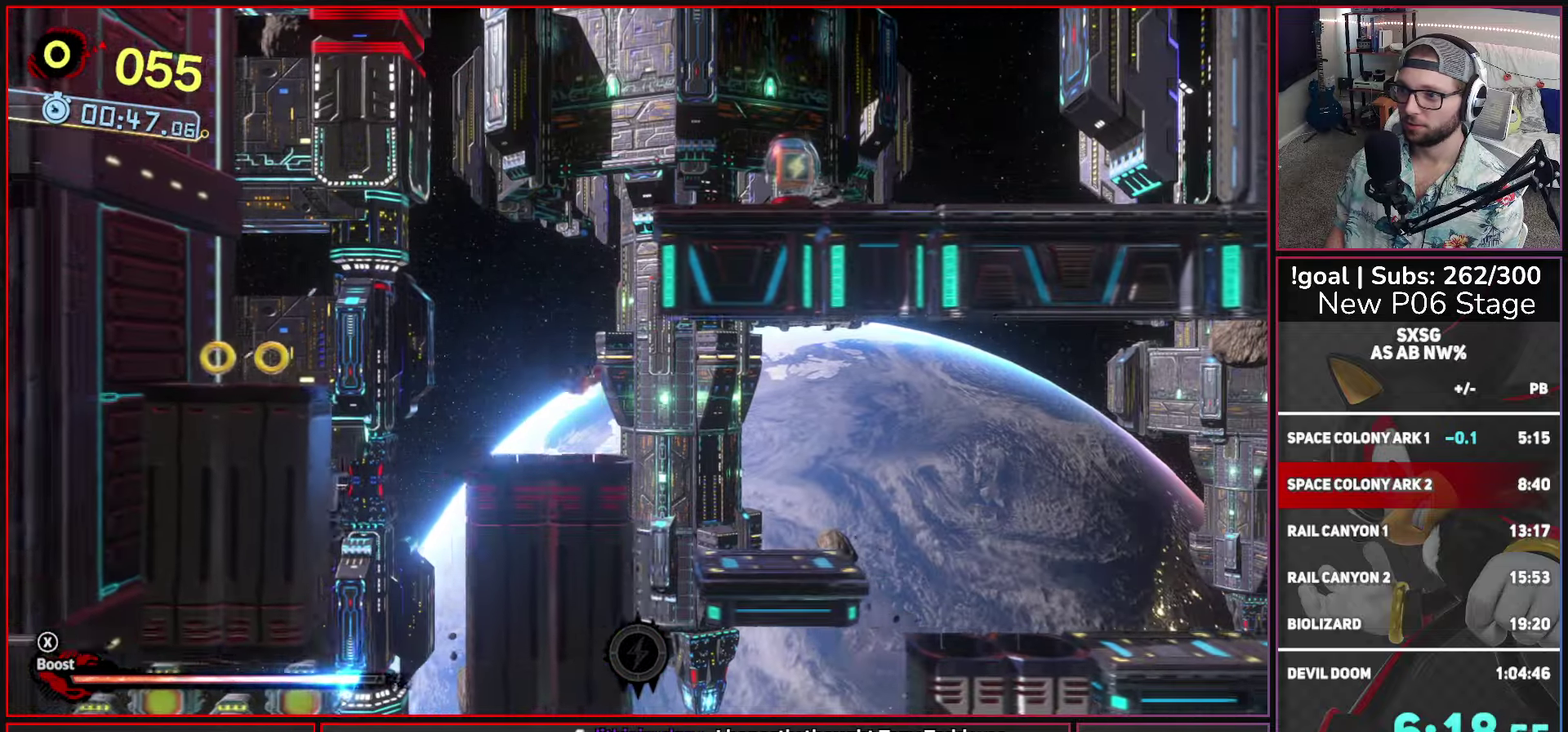
{"buttons": ["A"], "left_stick": "up-left", "right_stick": "center", "button_events": [[83, "B", "up"], [166, "A", "down"]]}
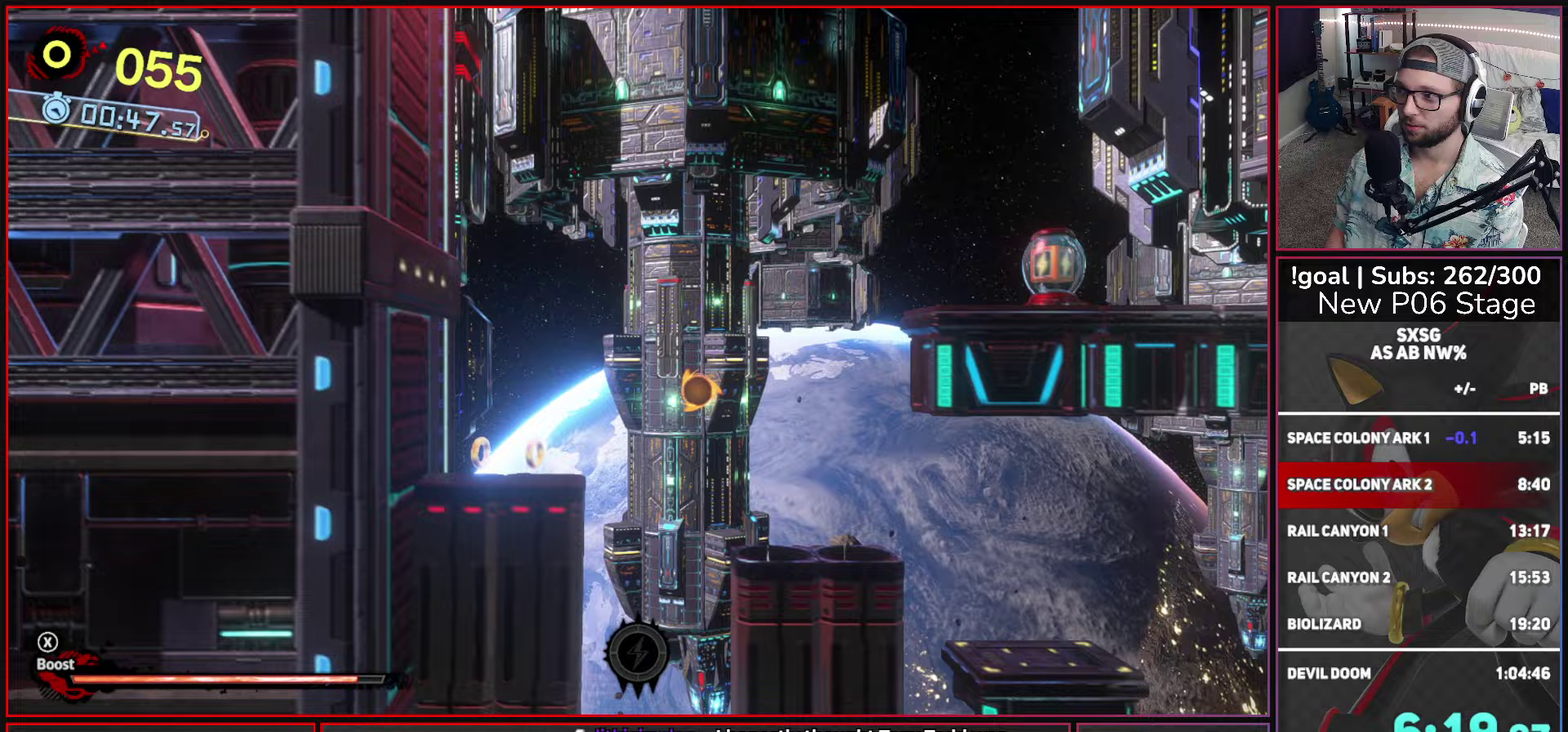
{"buttons": ["A"], "left_stick": "right", "right_stick": "center", "button_events": [[17, "A", "up"], [100, "A", "down"]]}
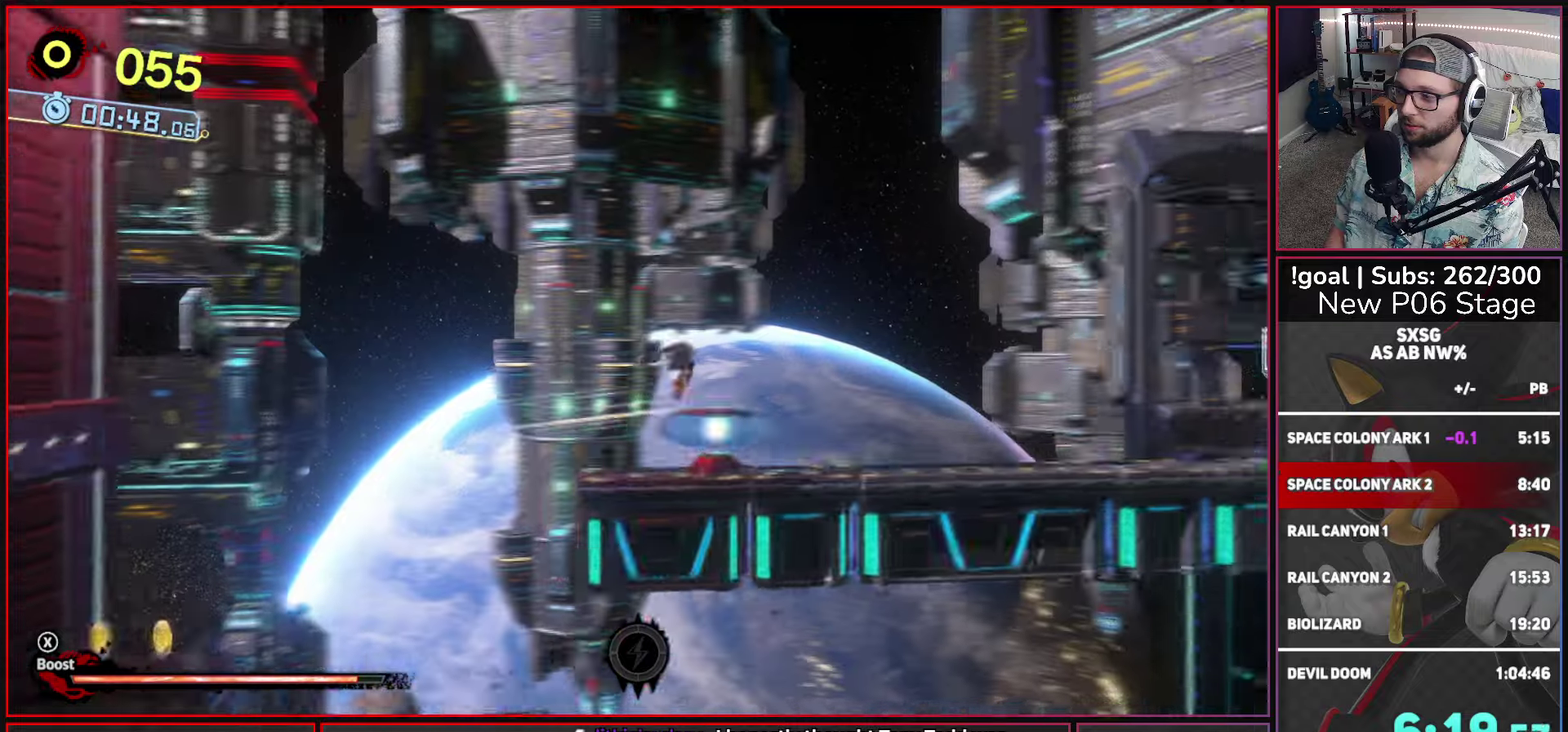
{"buttons": ["X"], "left_stick": "right", "right_stick": "center", "button_events": [[17, "A", "up"], [250, "B", "down"], [333, "B", "up"], [467, "X", "down"]]}
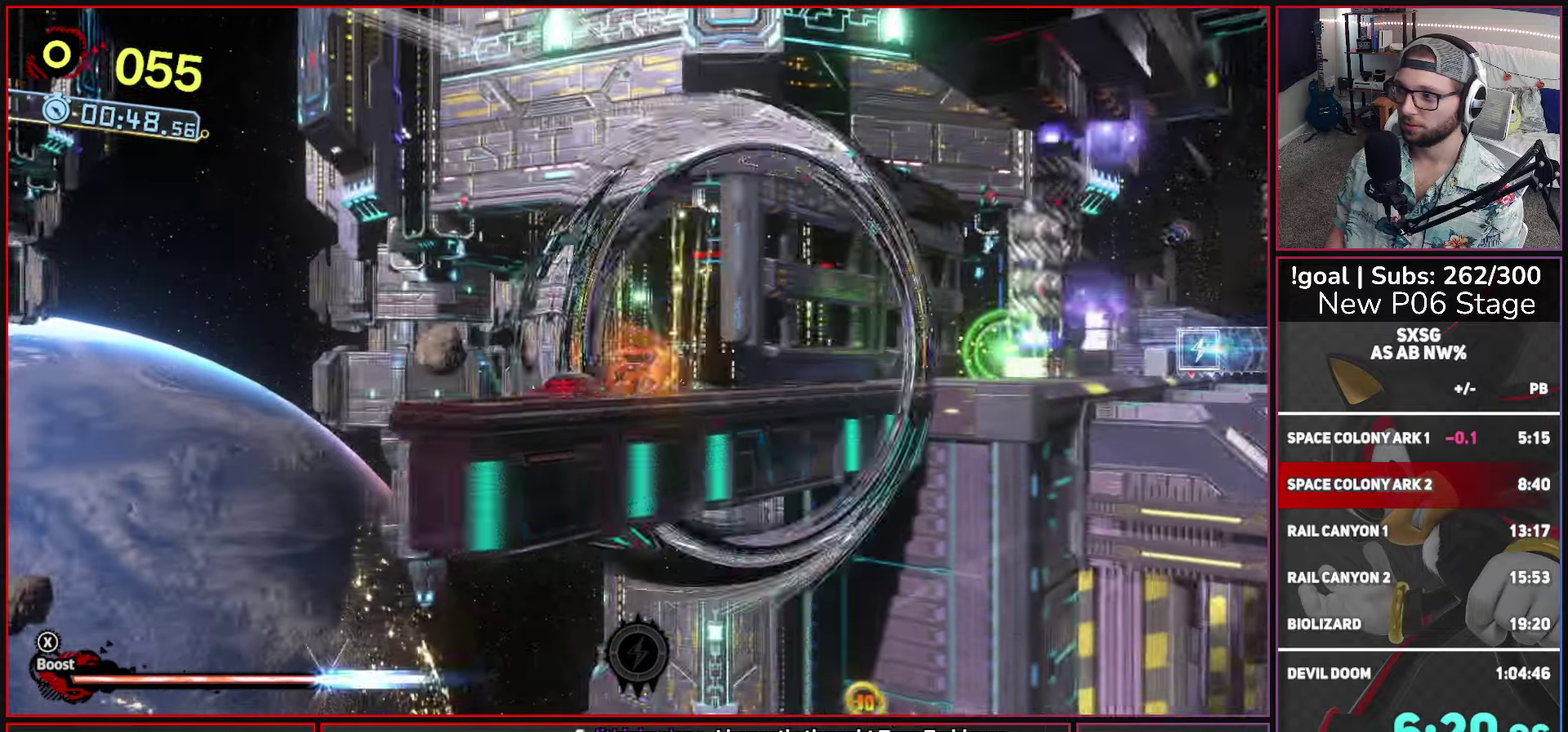
{"buttons": ["X"], "left_stick": "up-right", "right_stick": "center", "button_events": []}
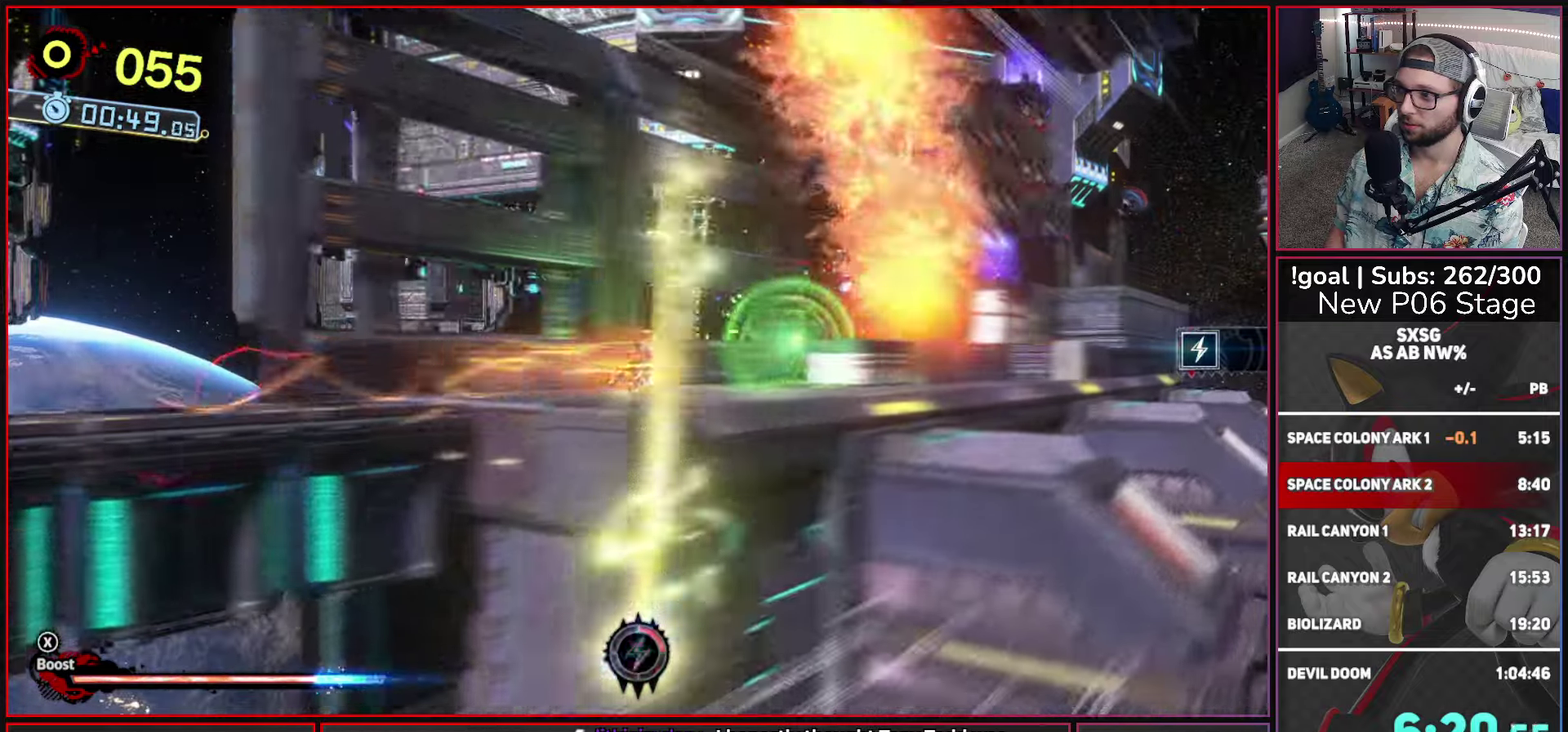
{"buttons": [], "left_stick": "up-right", "right_stick": "center", "button_events": [[50, "X", "up"], [133, "Y", "down"], [383, "Y", "up"]]}
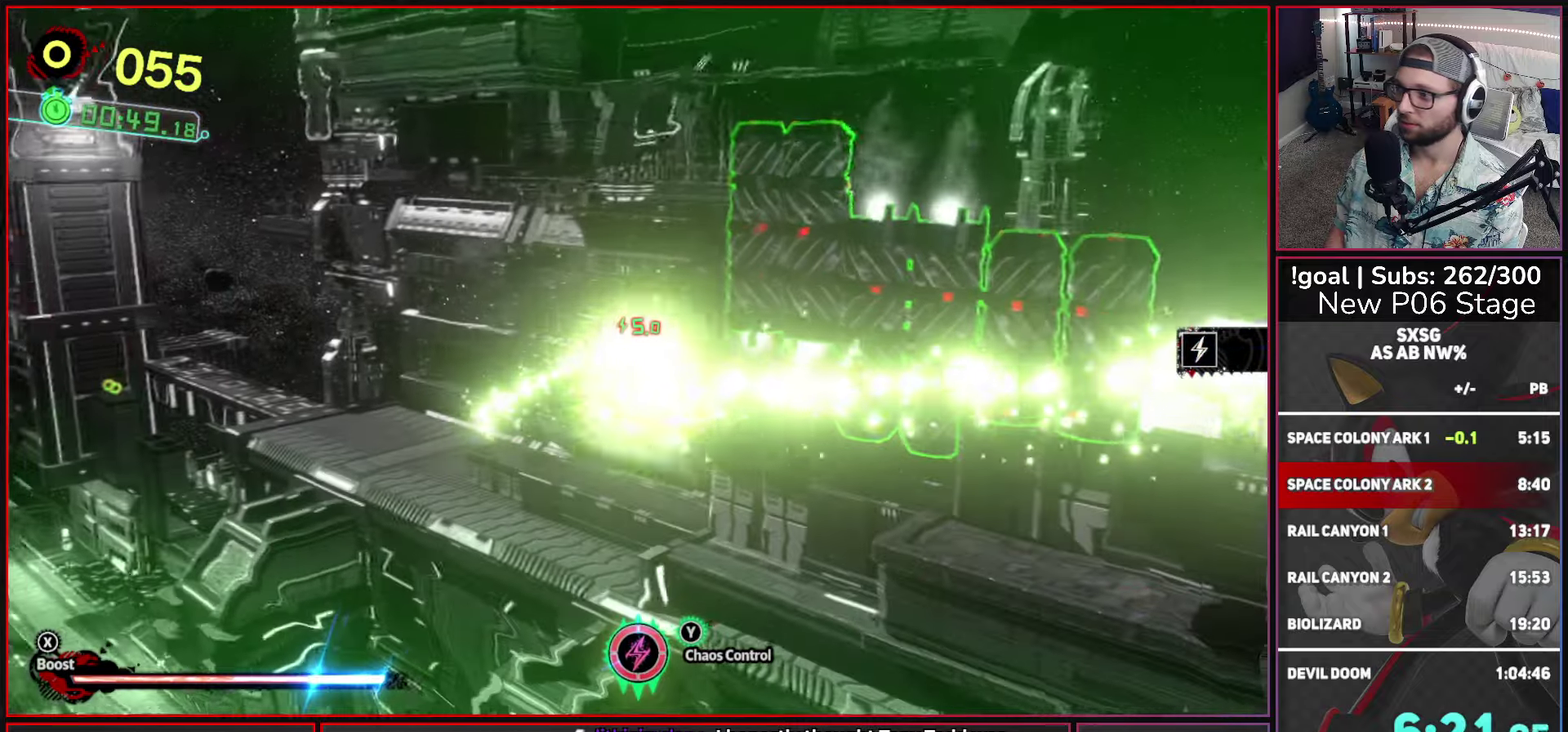
{"buttons": [], "left_stick": "up-right", "right_stick": "center", "button_events": []}
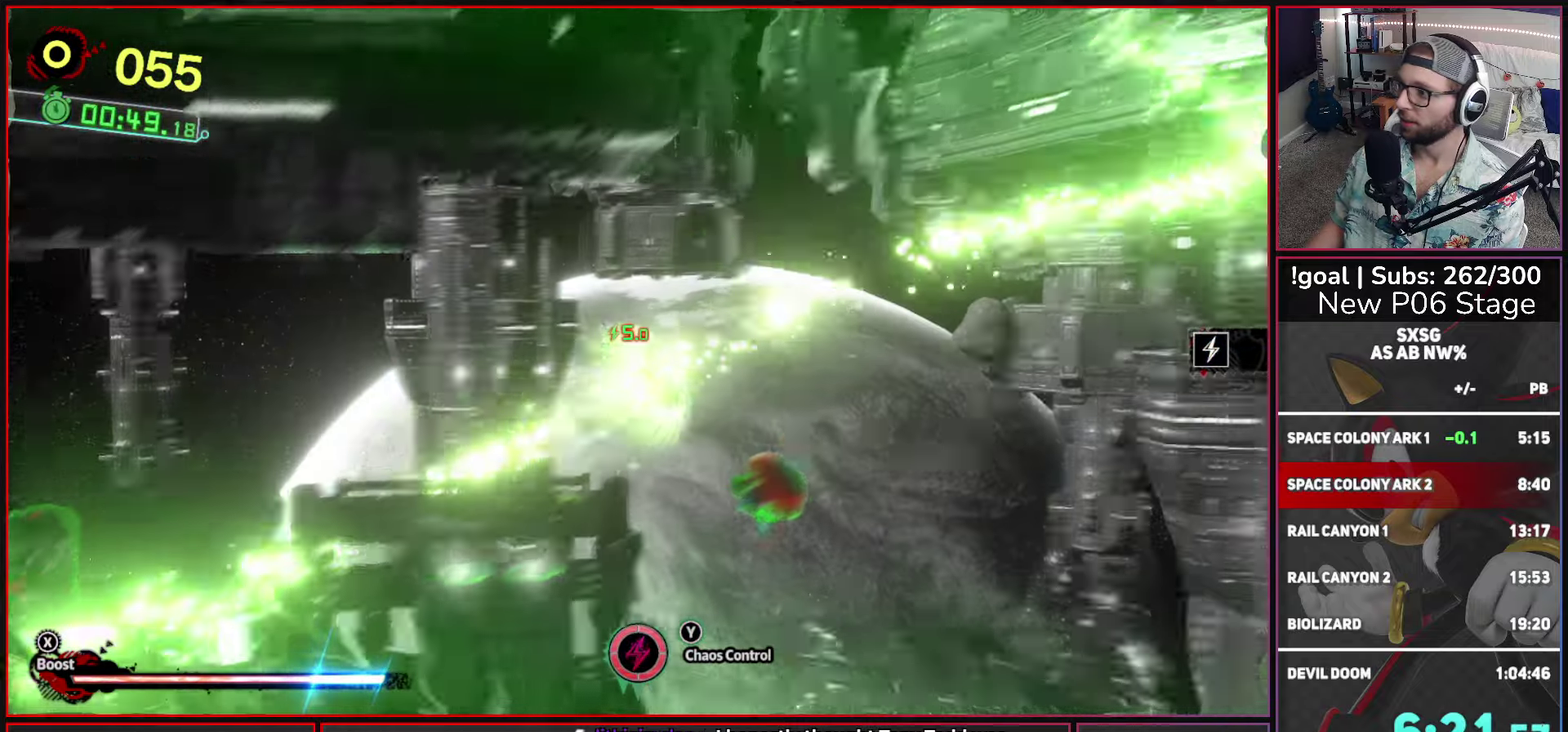
{"buttons": [], "left_stick": "up-right", "right_stick": "center", "button_events": []}
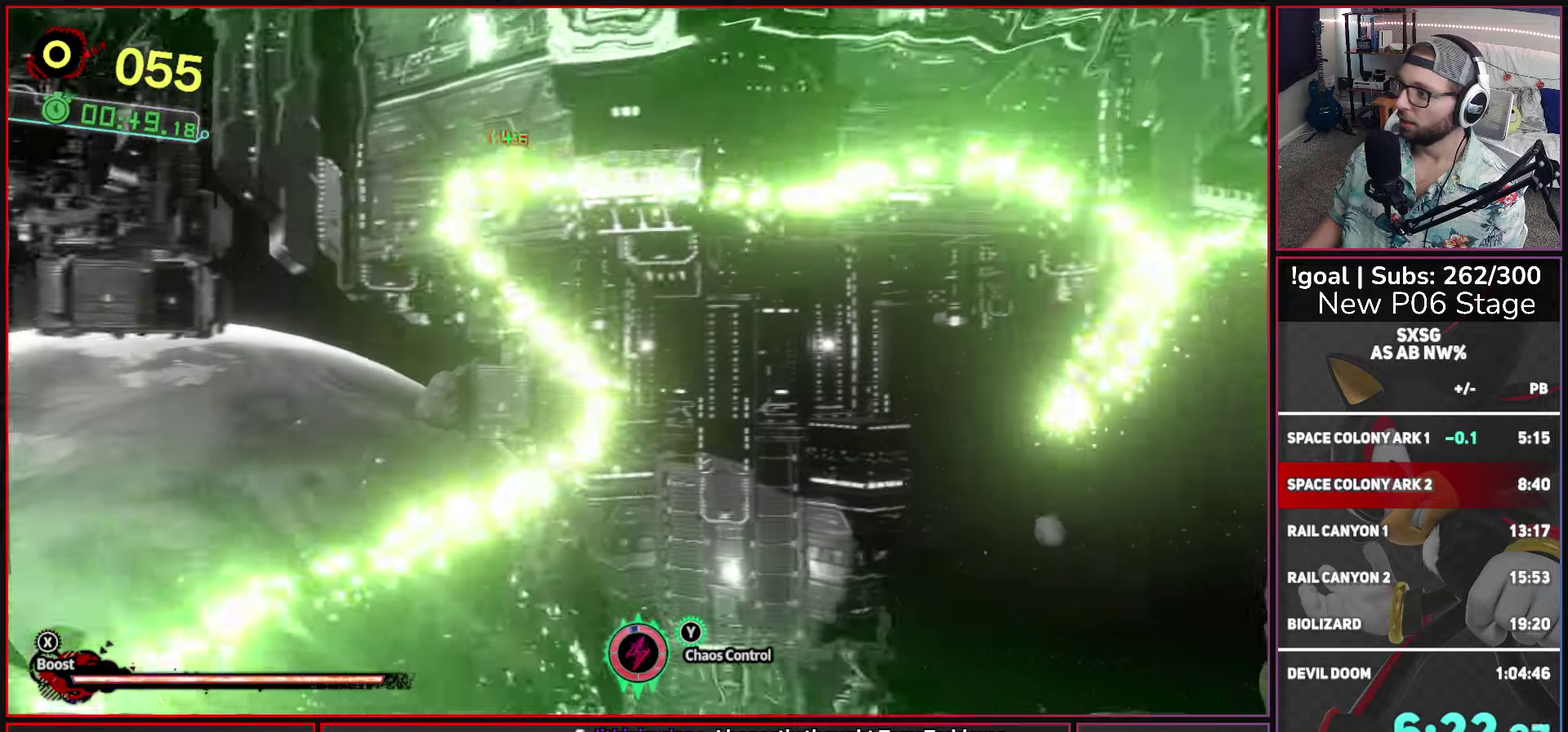
{"buttons": [], "left_stick": "up-right", "right_stick": "center", "button_events": []}
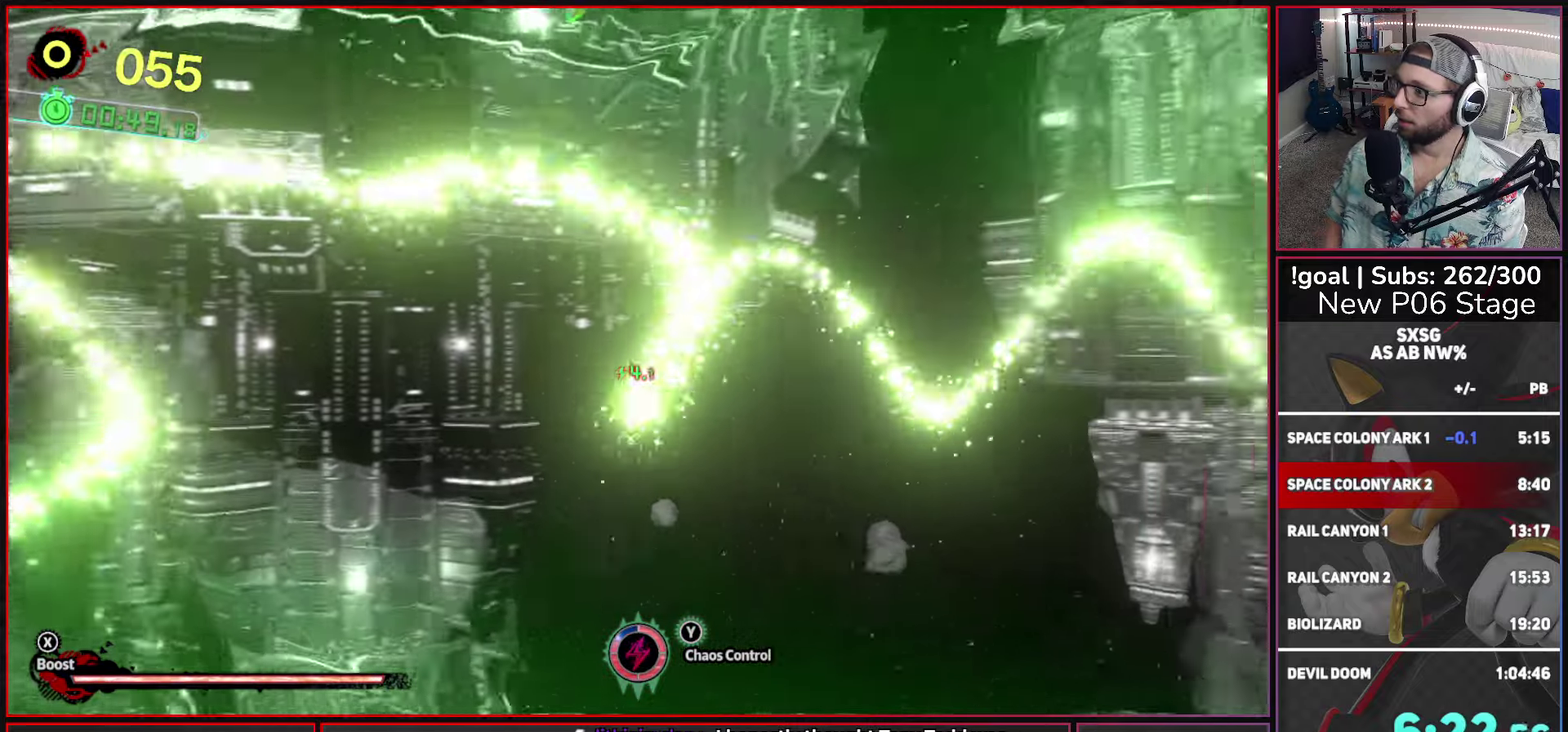
{"buttons": [], "left_stick": "up", "right_stick": "center", "button_events": []}
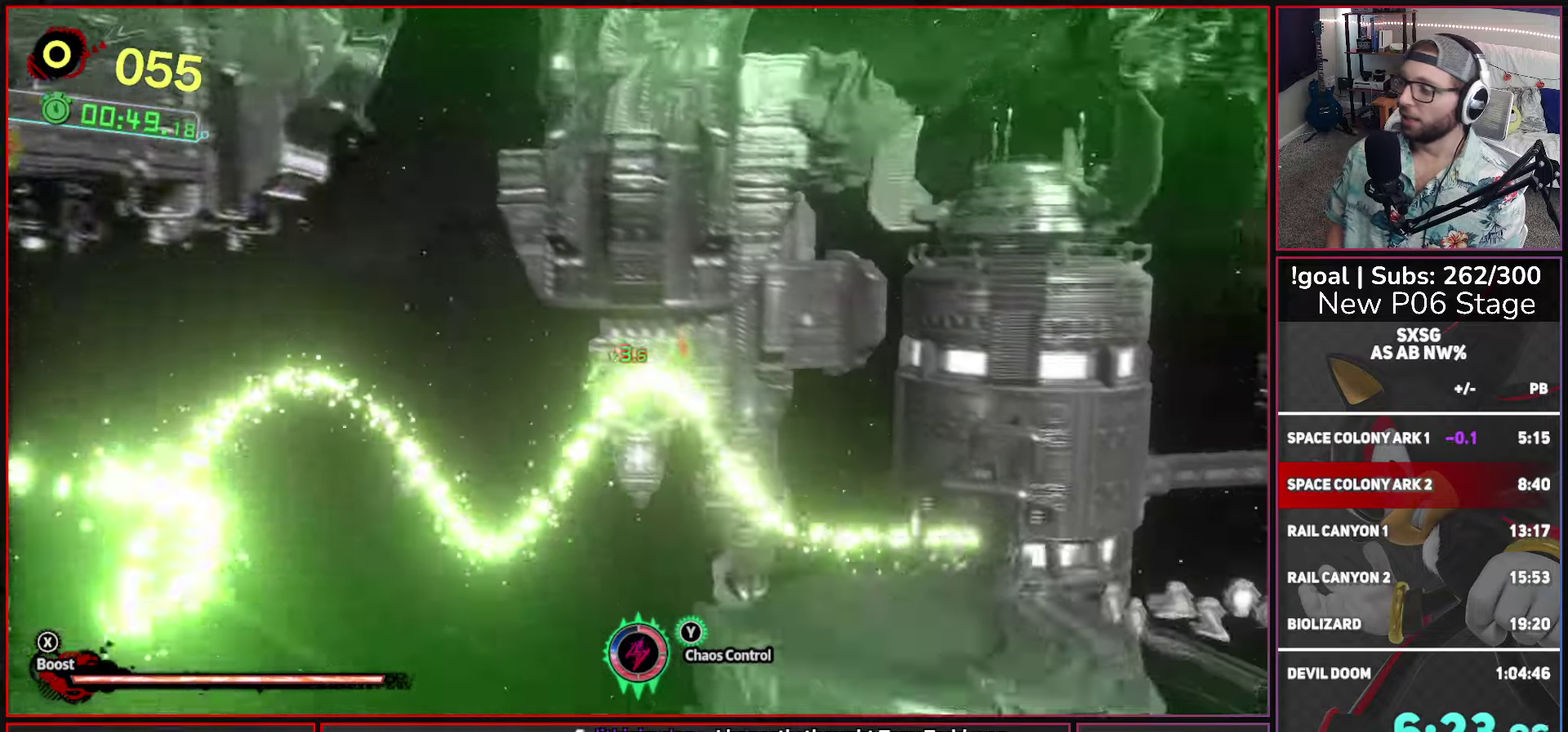
{"buttons": [], "left_stick": "up", "right_stick": "center", "button_events": []}
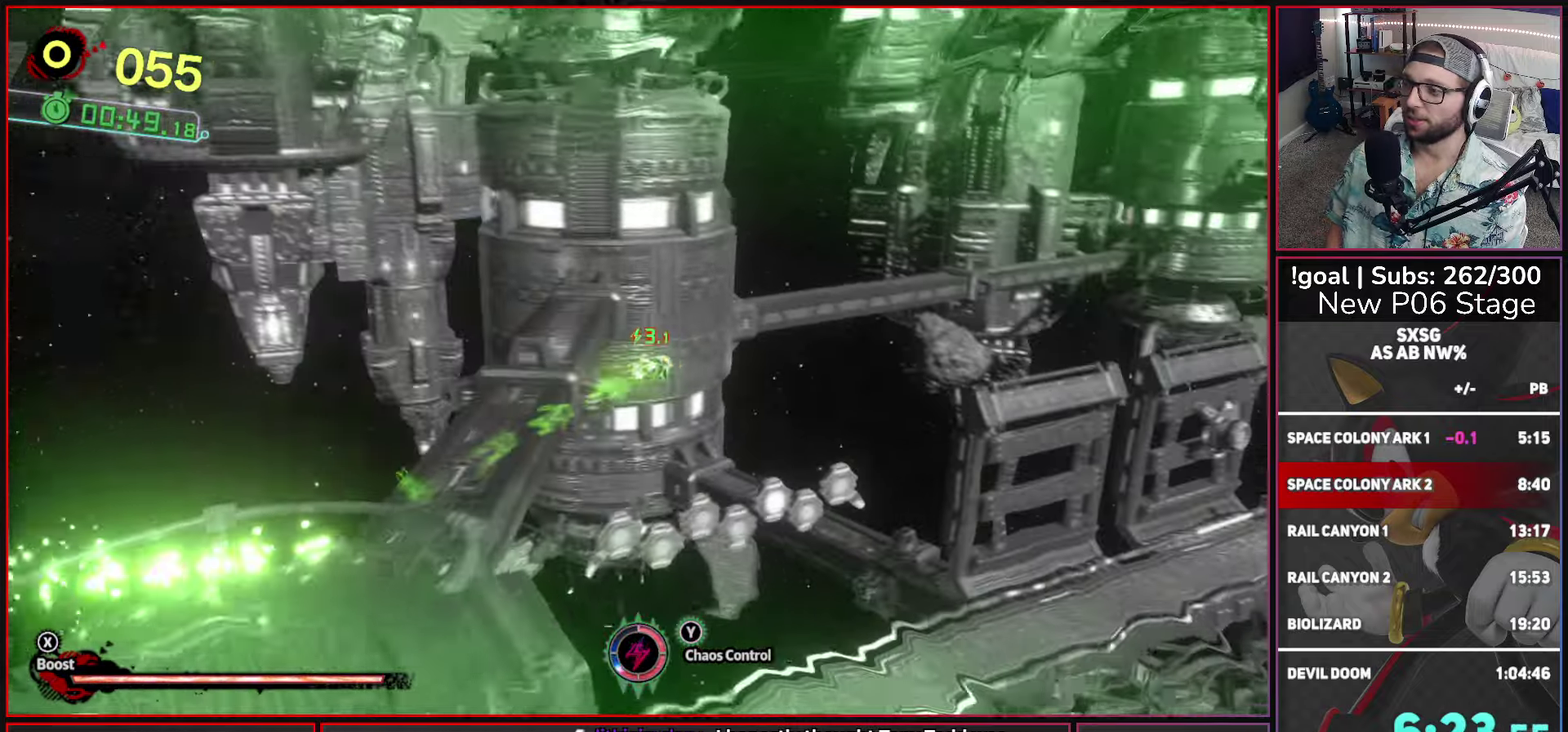
{"buttons": [], "left_stick": "right", "right_stick": "center", "button_events": []}
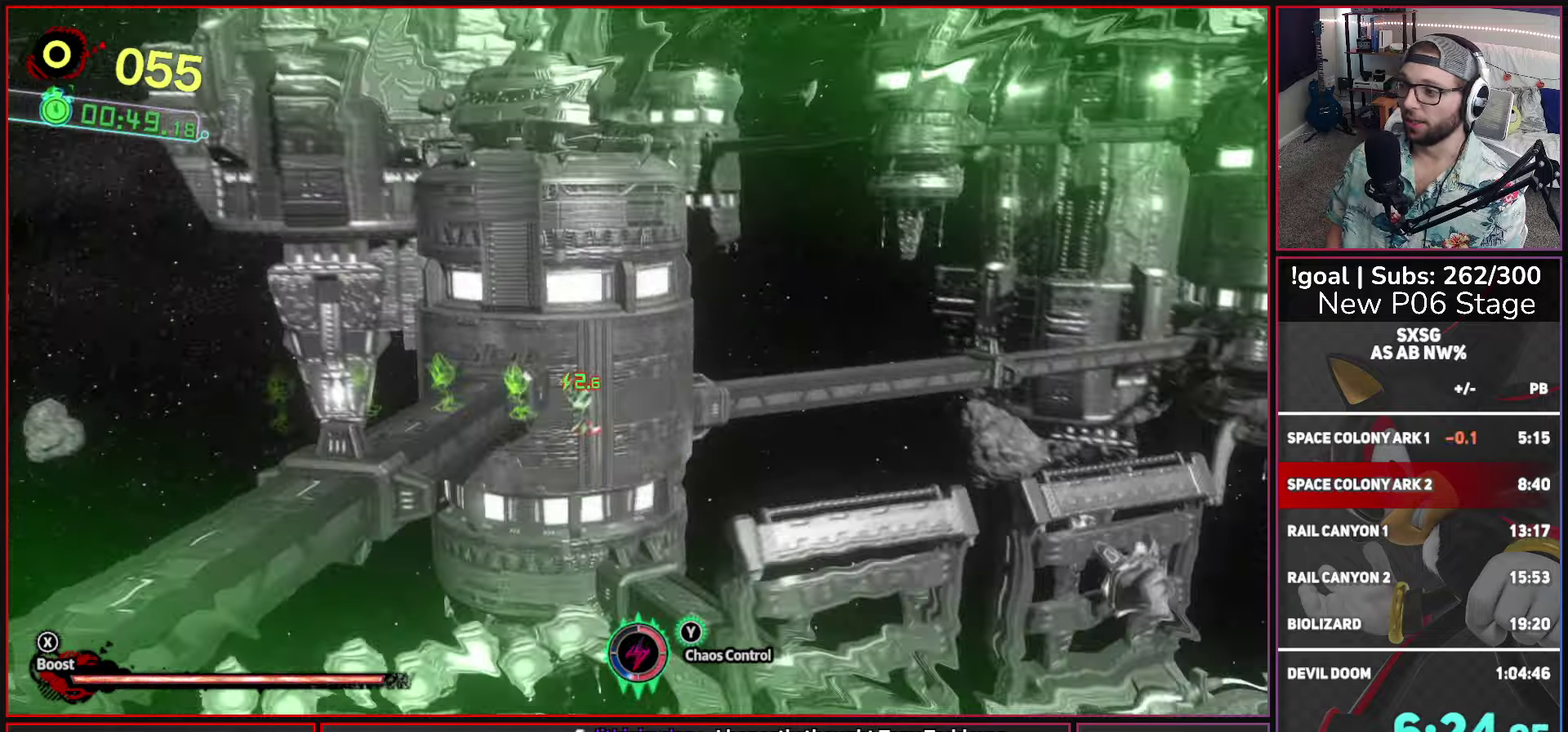
{"buttons": [], "left_stick": "right", "right_stick": "center", "button_events": []}
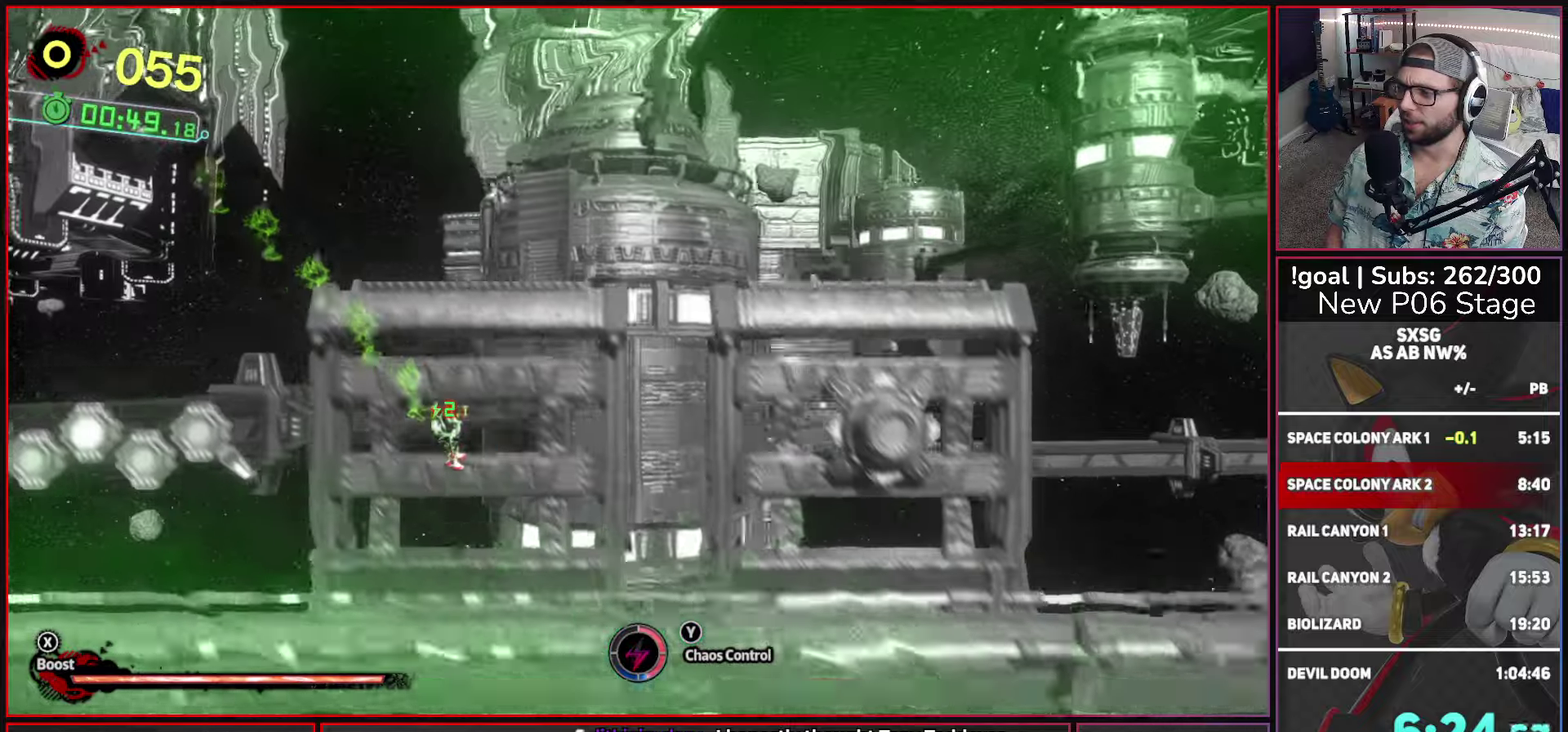
{"buttons": ["X"], "left_stick": "right", "right_stick": "center", "button_events": [[217, "X", "down"]]}
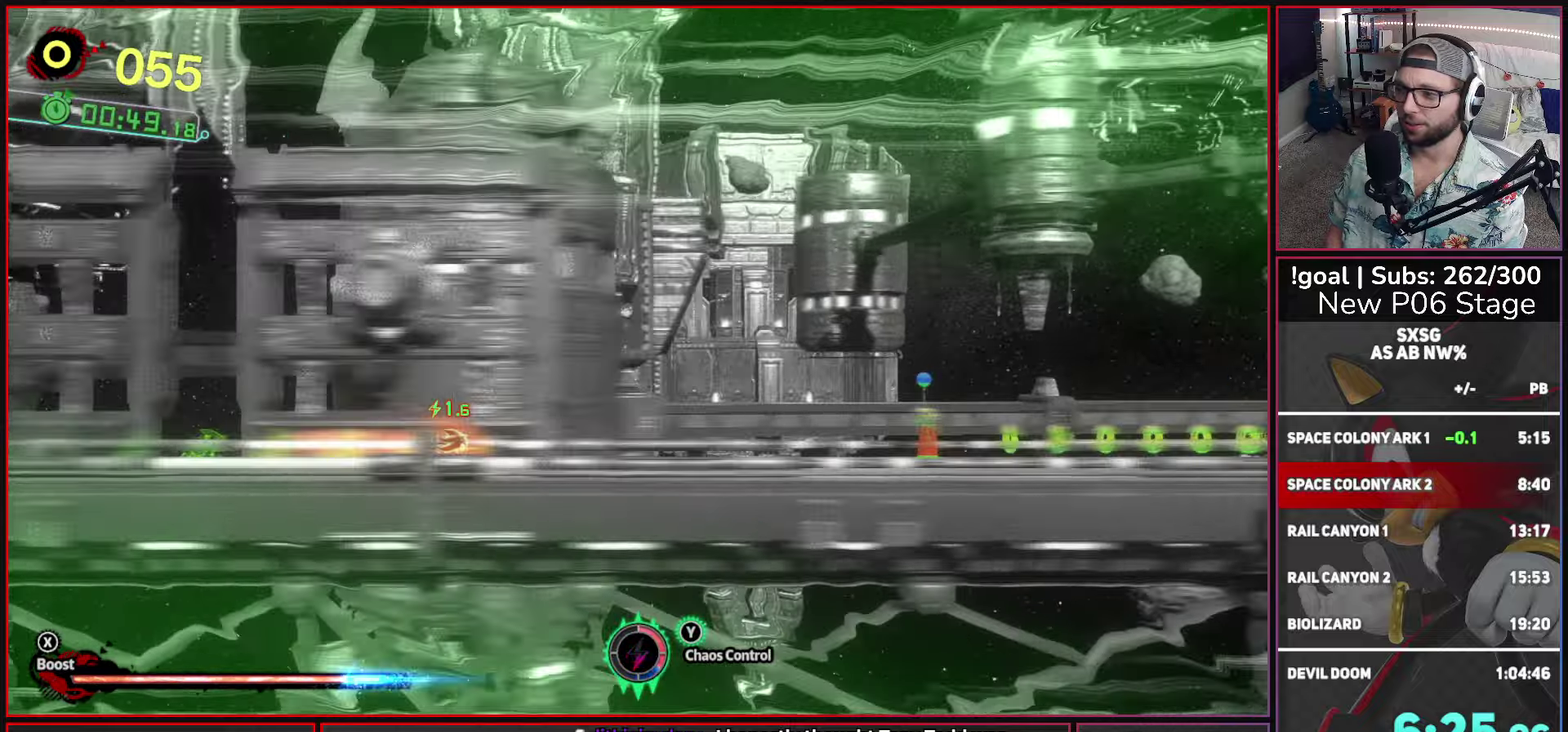
{"buttons": ["X"], "left_stick": "right", "right_stick": "center", "button_events": []}
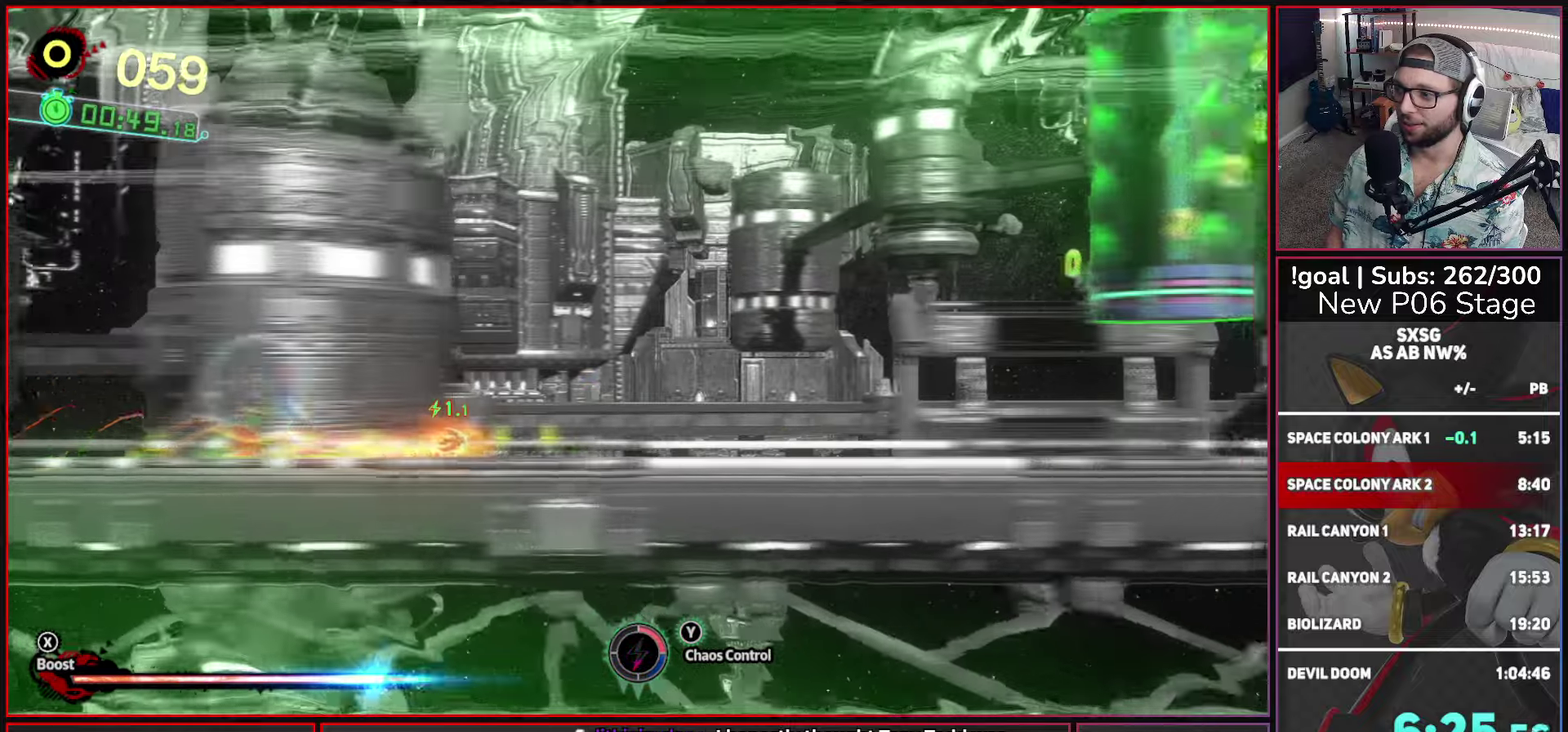
{"buttons": ["A", "X"], "left_stick": "up", "right_stick": "center", "button_events": [[384, "A", "down"]]}
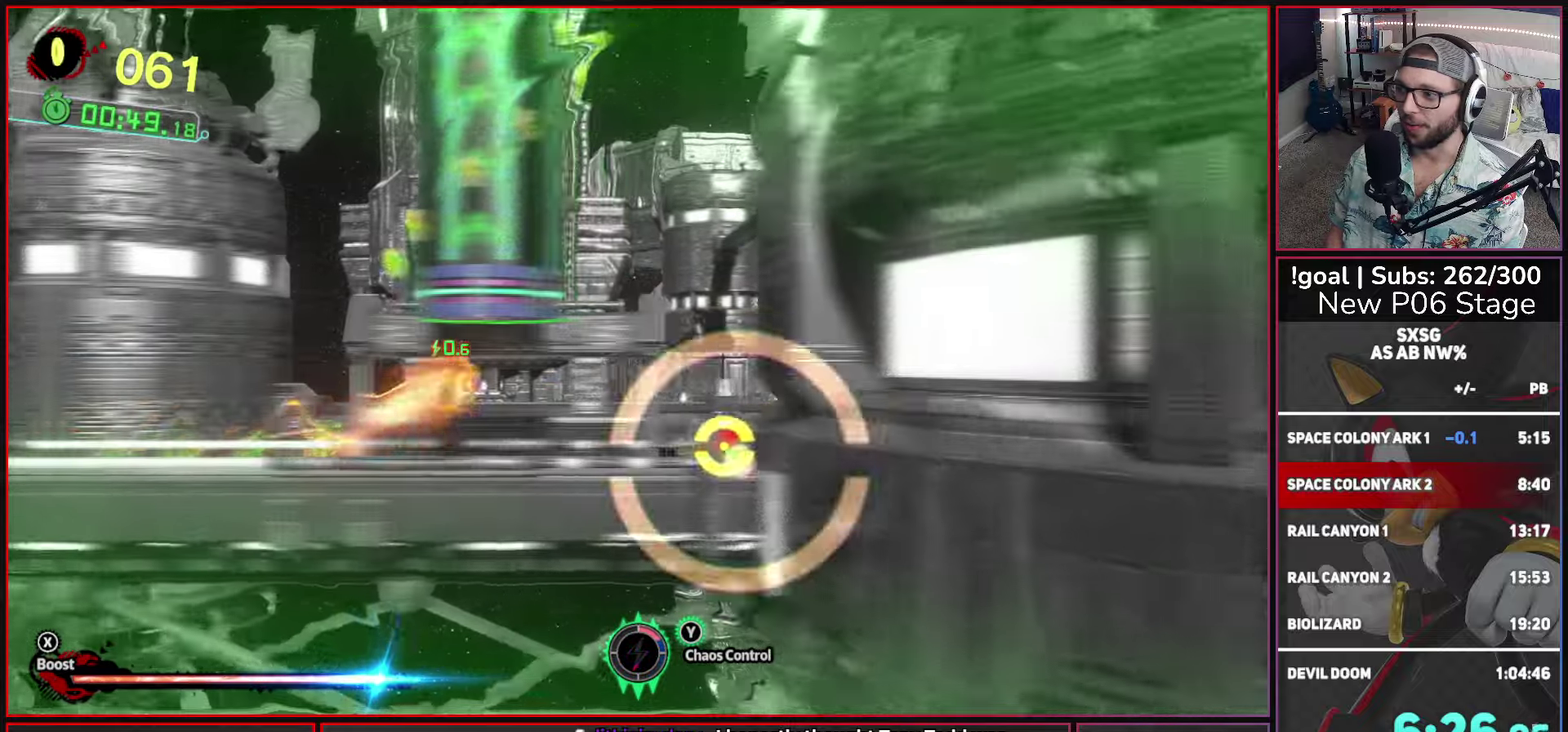
{"buttons": [], "left_stick": "left", "right_stick": "center", "button_events": [[84, "A", "up"], [134, "X", "up"], [250, "A", "down"], [450, "A", "up"]]}
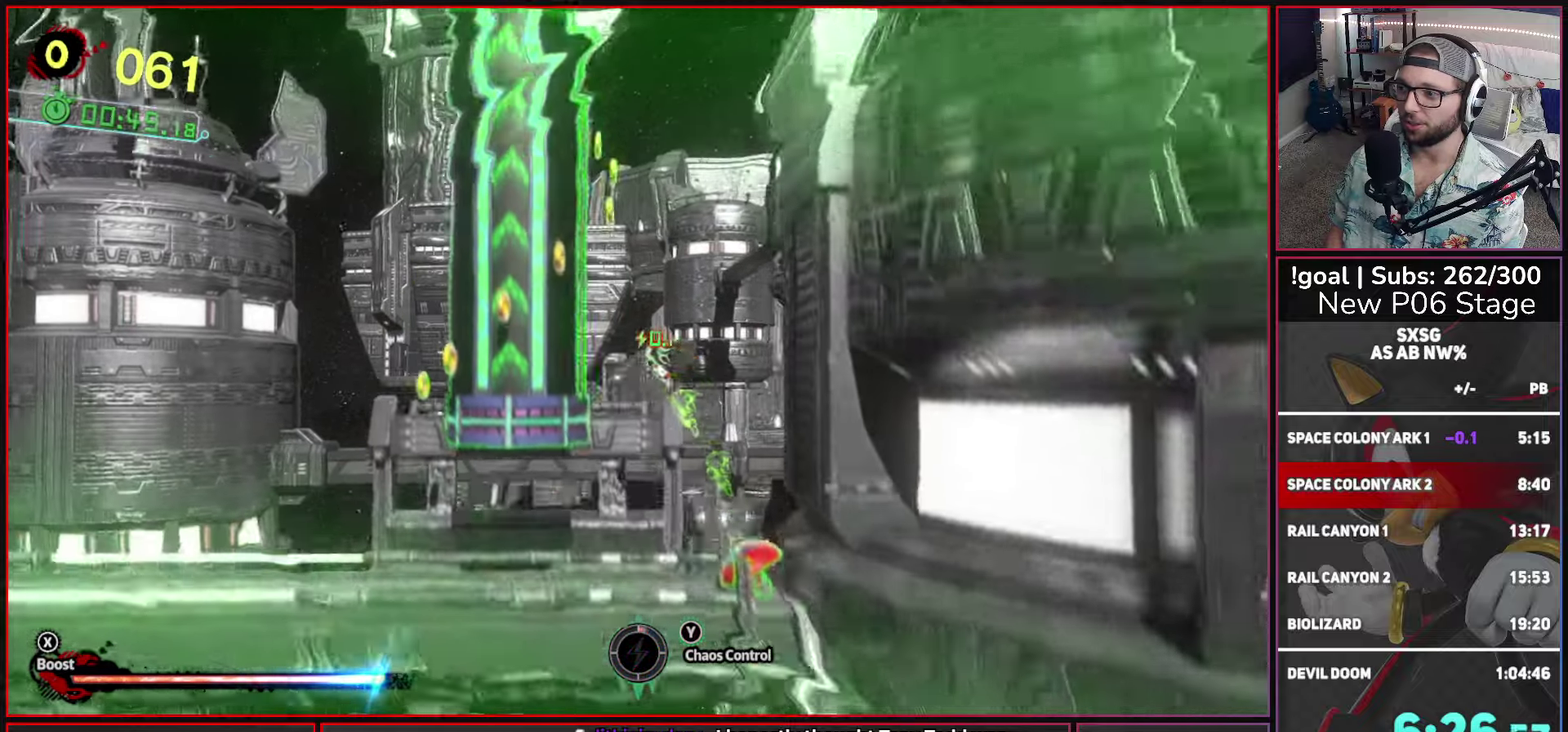
{"buttons": ["X"], "left_stick": "up", "right_stick": "center", "button_events": [[334, "X", "down"]]}
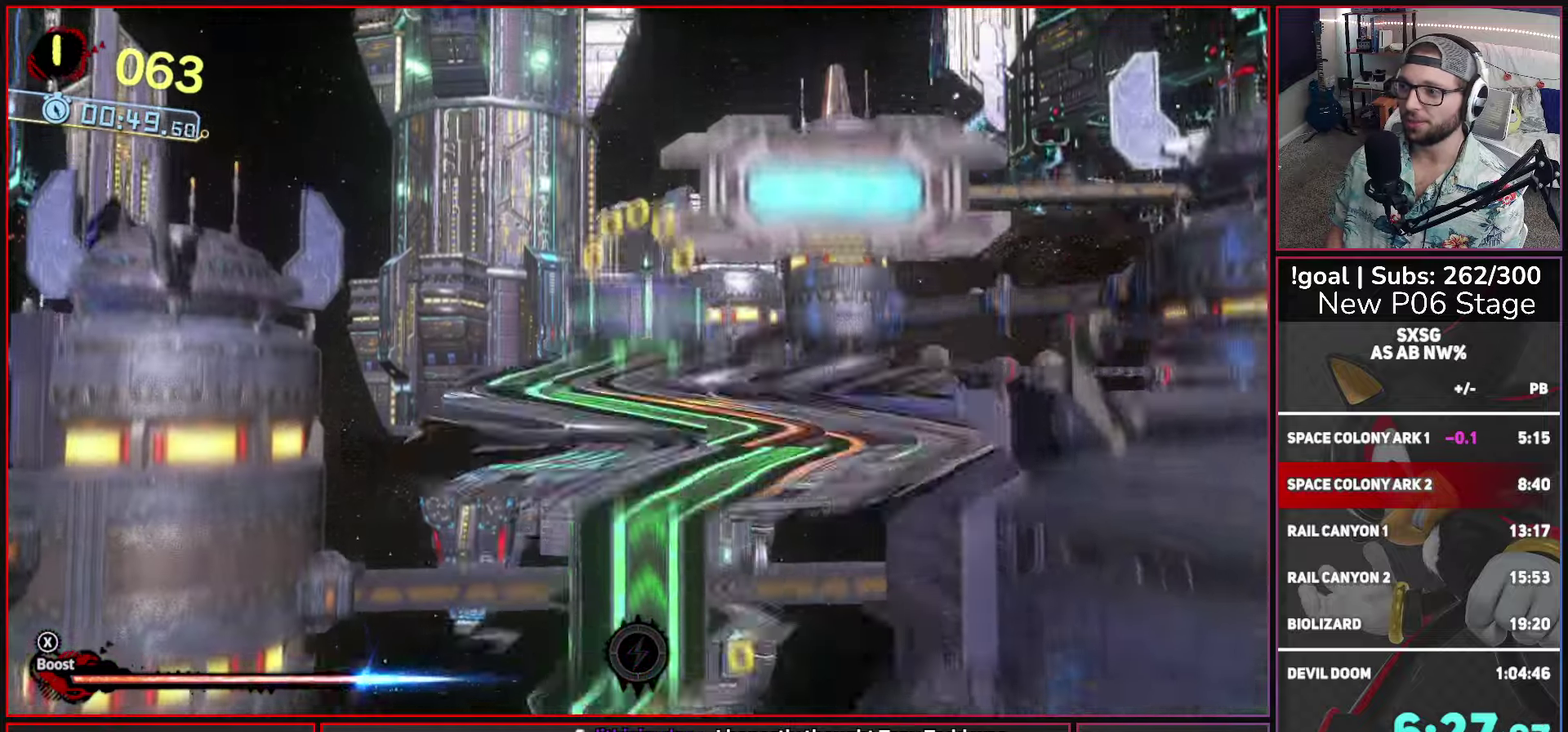
{"buttons": [], "left_stick": "right", "right_stick": "center", "button_events": [[200, "X", "up"]]}
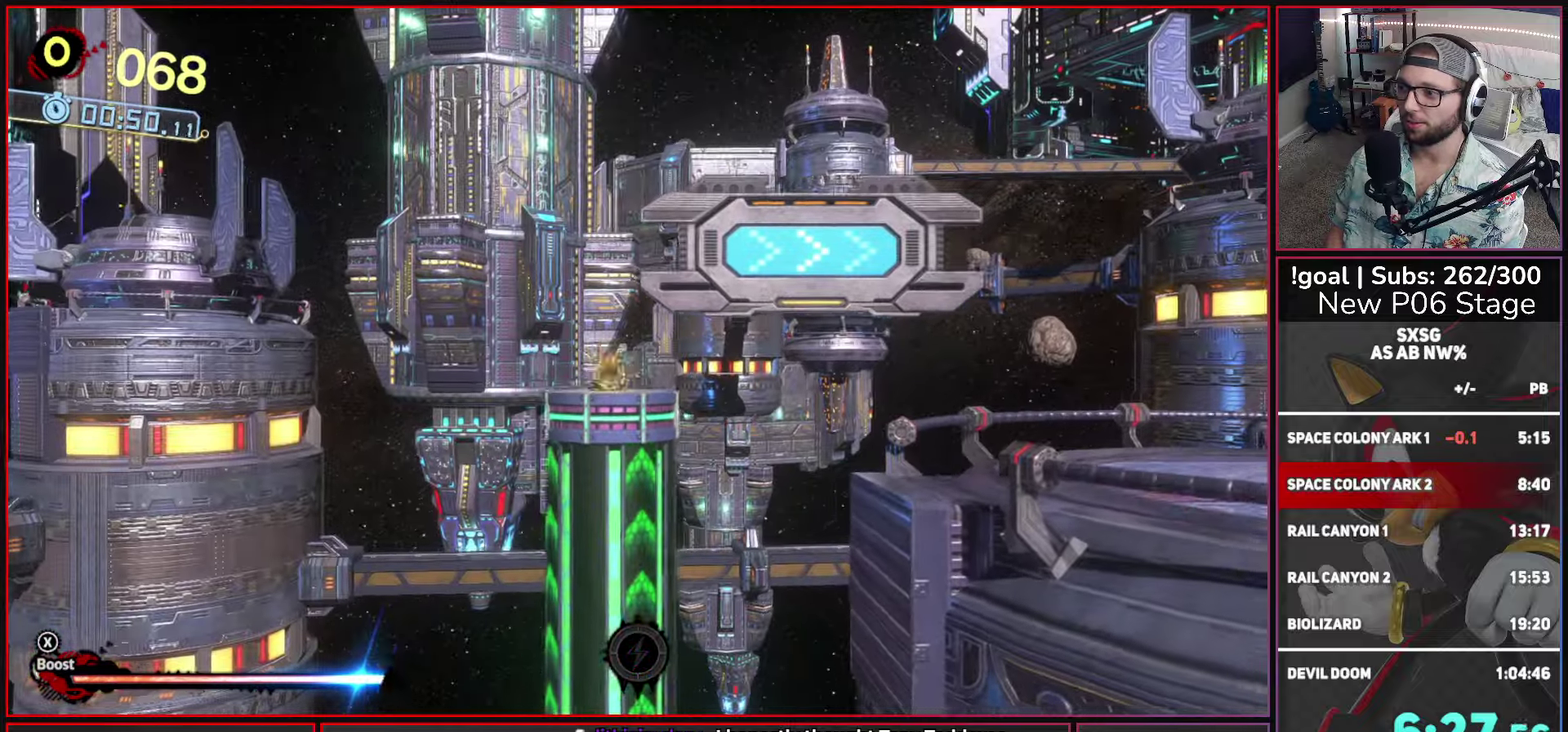
{"buttons": [], "left_stick": "right", "right_stick": "center", "button_events": [[250, "X", "down"], [284, "A", "down"], [450, "A", "up"], [467, "X", "up"]]}
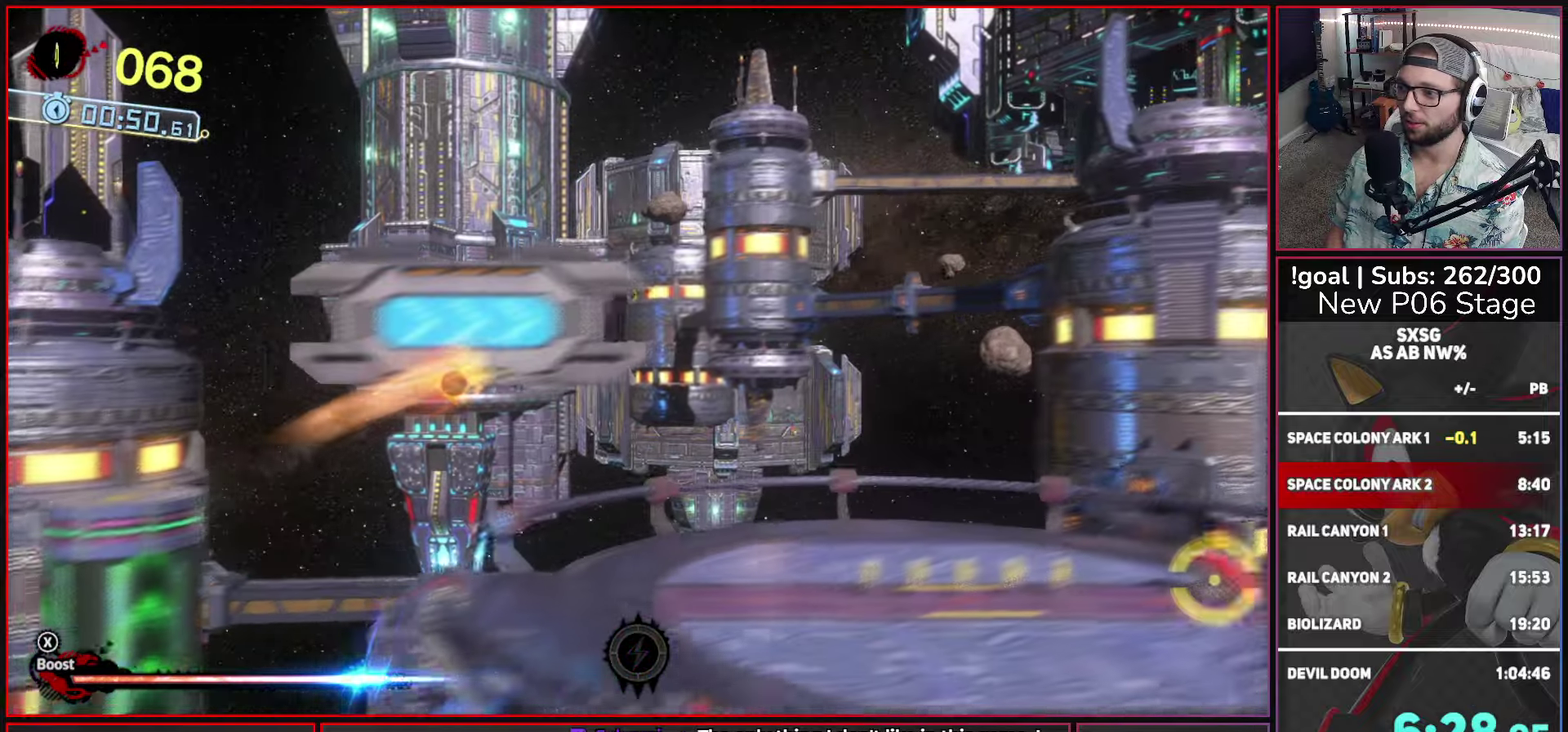
{"buttons": ["A"], "left_stick": "right", "right_stick": "center", "button_events": [[467, "A", "down"]]}
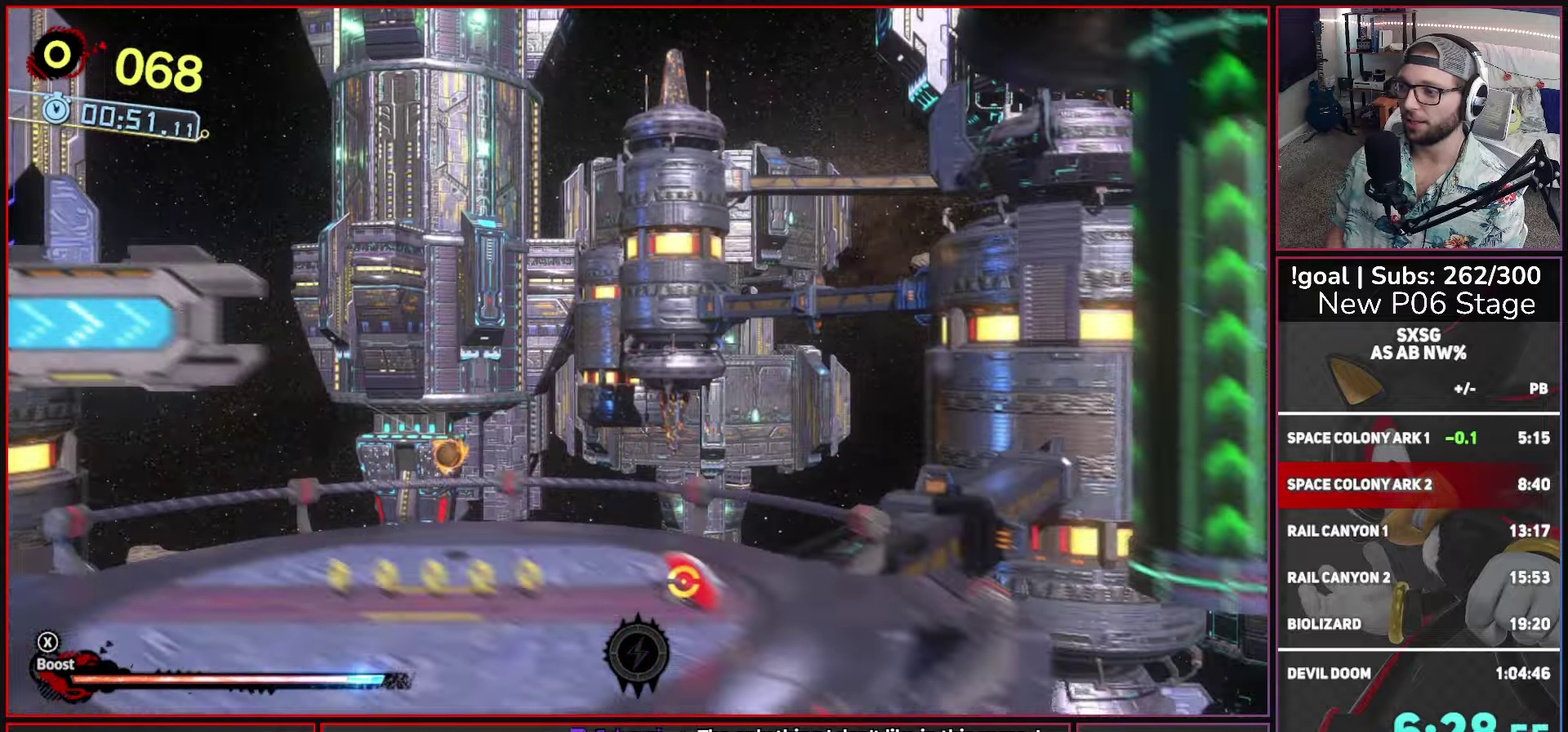
{"buttons": [], "left_stick": "right", "right_stick": "center", "button_events": [[434, "A", "up"]]}
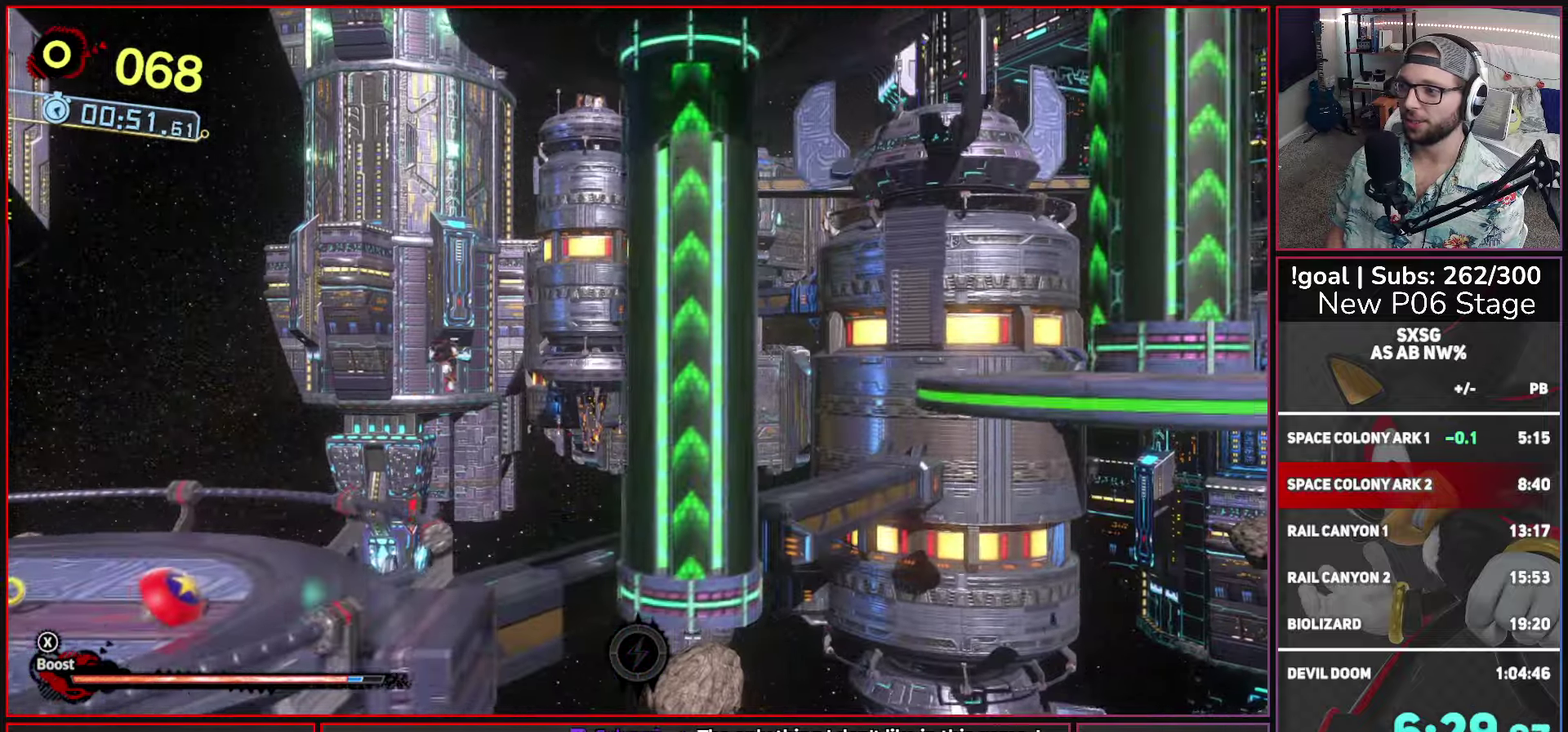
{"buttons": [], "left_stick": "up-right", "right_stick": "center", "button_events": []}
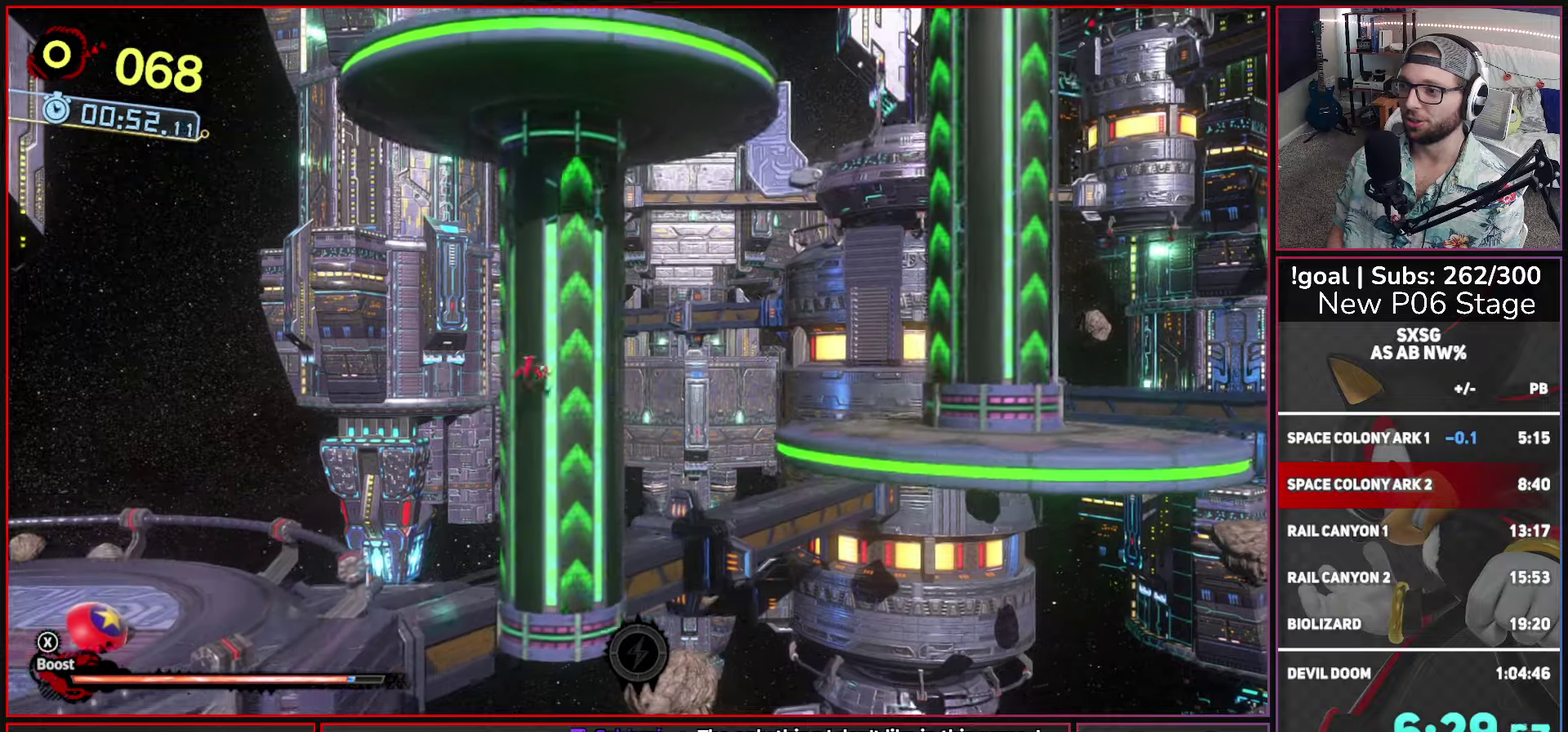
{"buttons": ["A"], "left_stick": "right", "right_stick": "center", "button_events": [[250, "A", "down"]]}
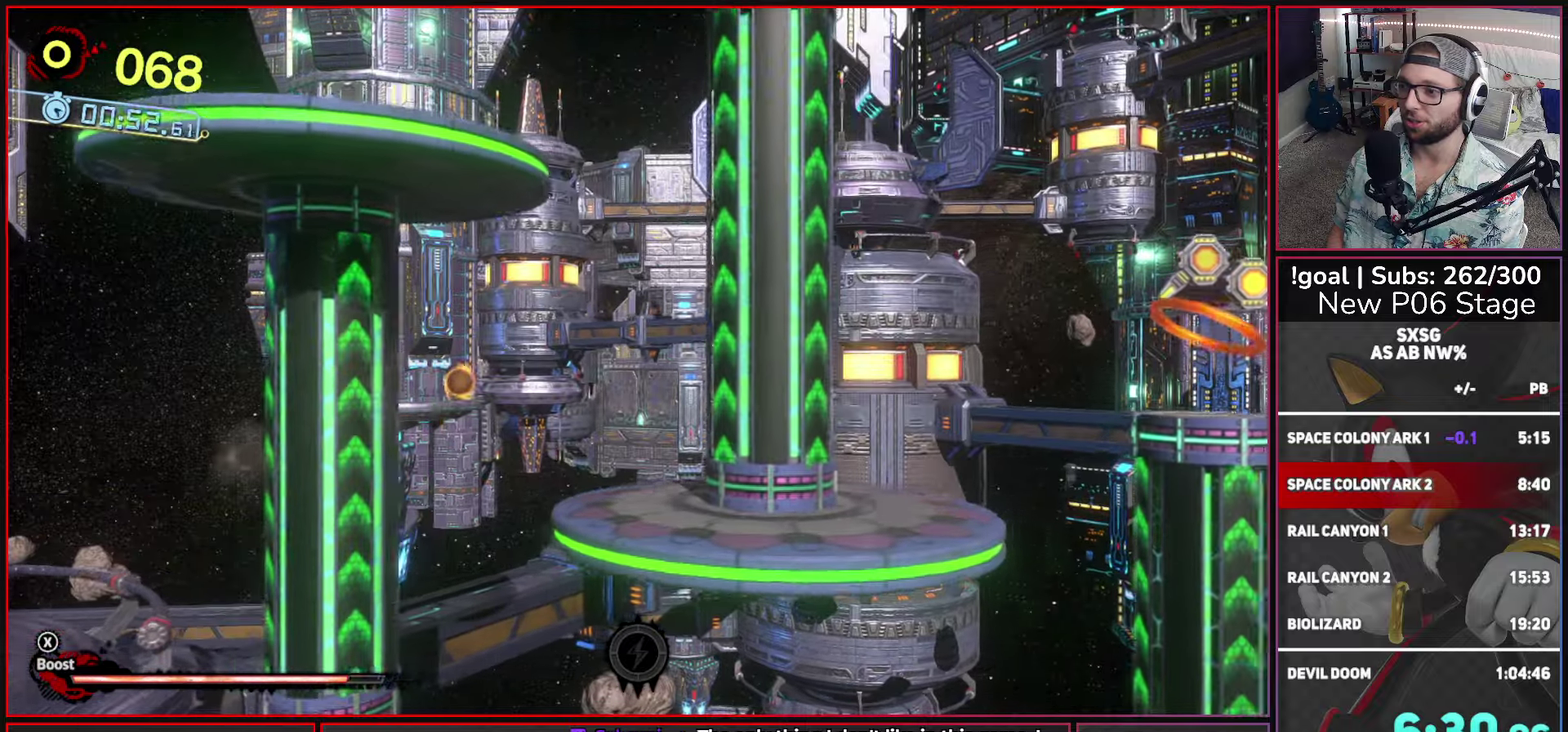
{"buttons": [], "left_stick": "right", "right_stick": "center", "button_events": [[183, "A", "up"], [300, "A", "down"], [450, "A", "up"]]}
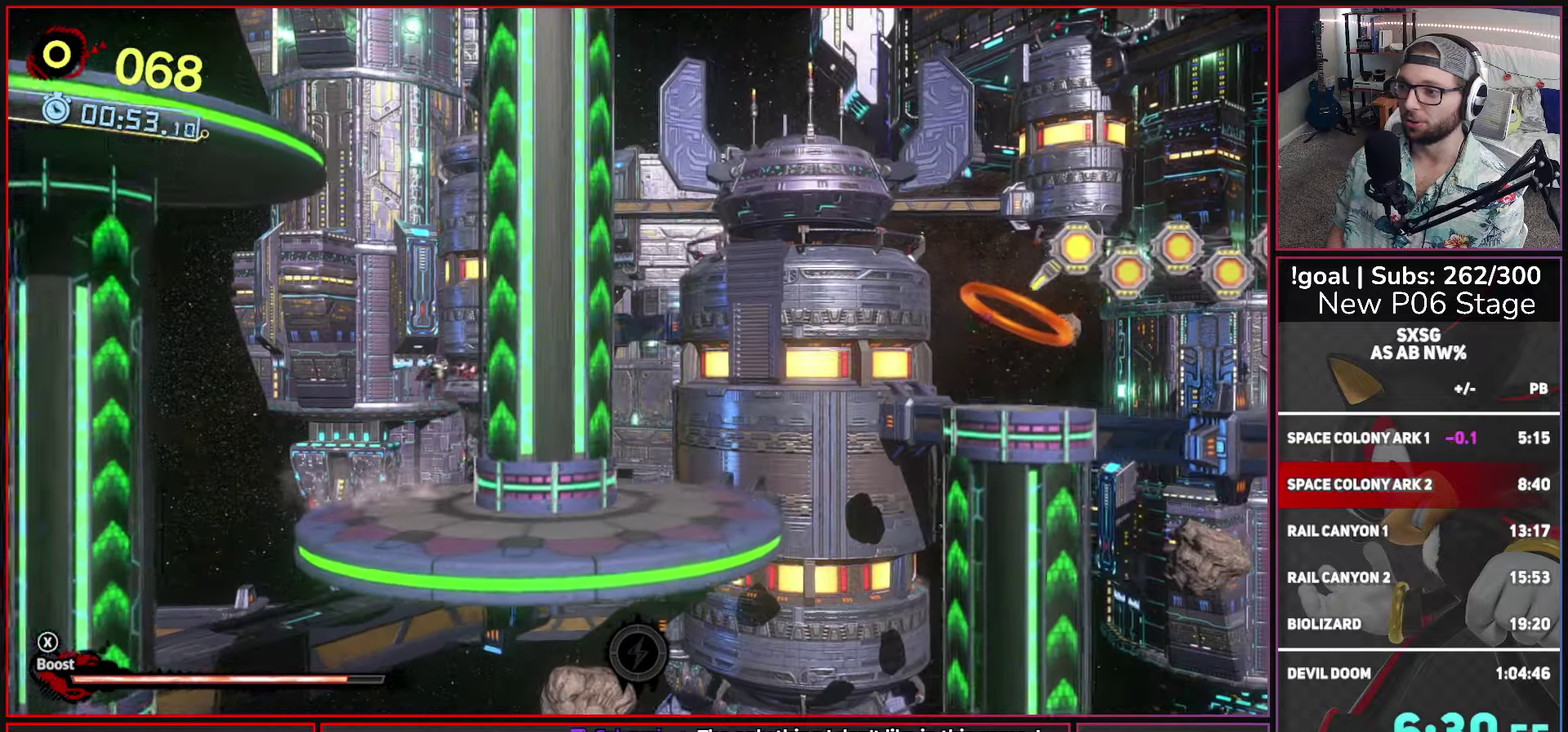
{"buttons": ["A"], "left_stick": "right", "right_stick": "center", "button_events": [[500, "A", "down"]]}
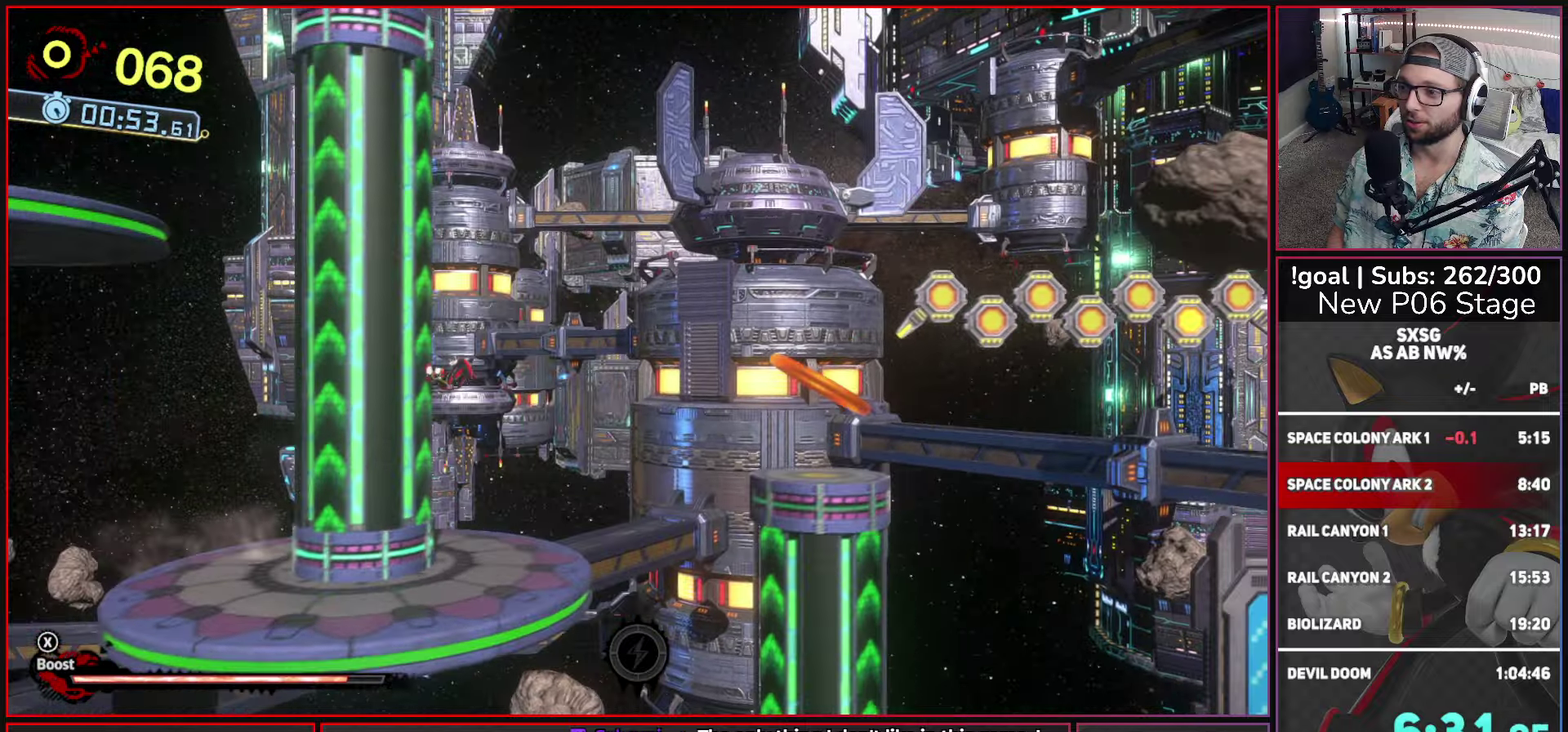
{"buttons": [], "left_stick": "right", "right_stick": "center", "button_events": [[466, "A", "up"]]}
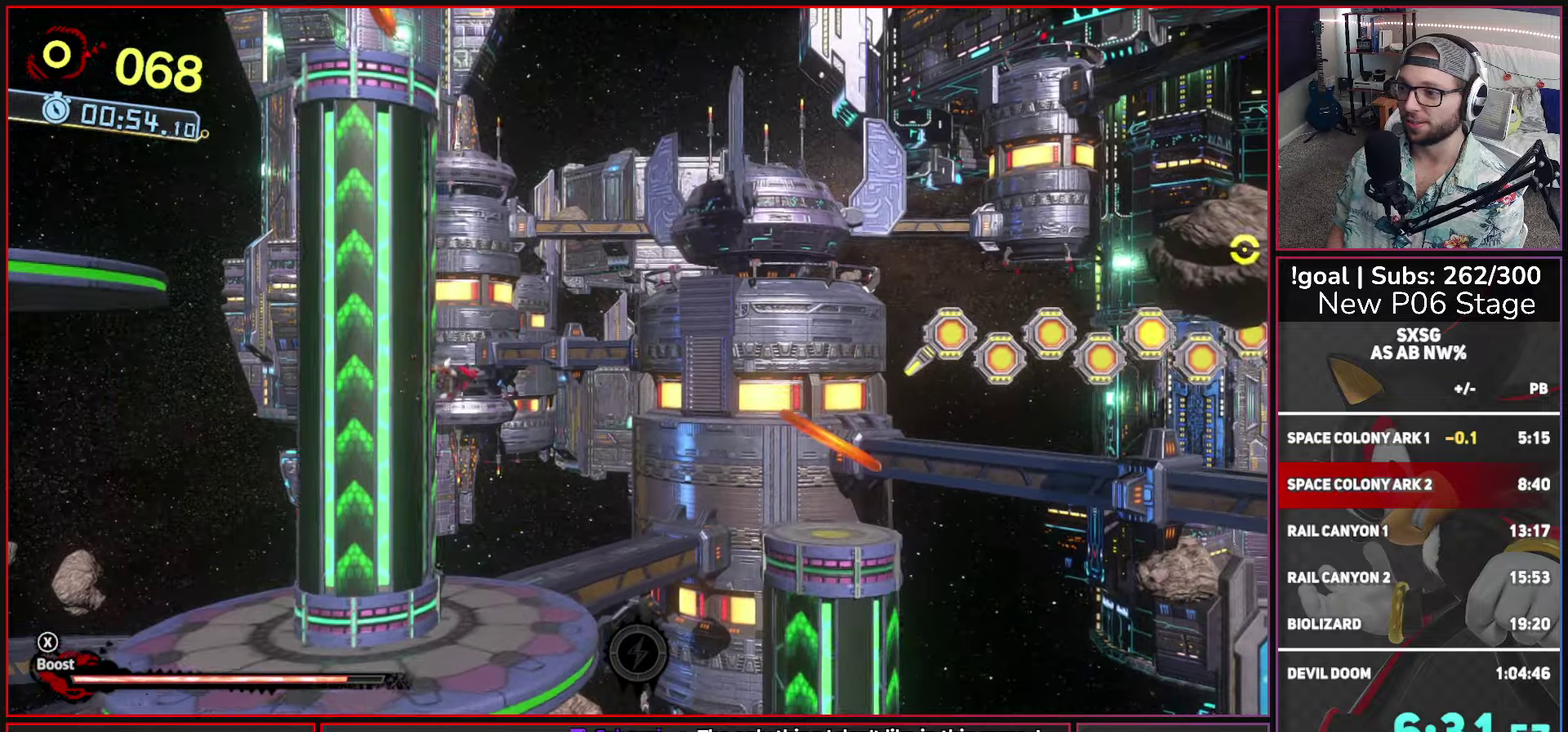
{"buttons": ["A"], "left_stick": "right", "right_stick": "center", "button_events": [[250, "A", "down"]]}